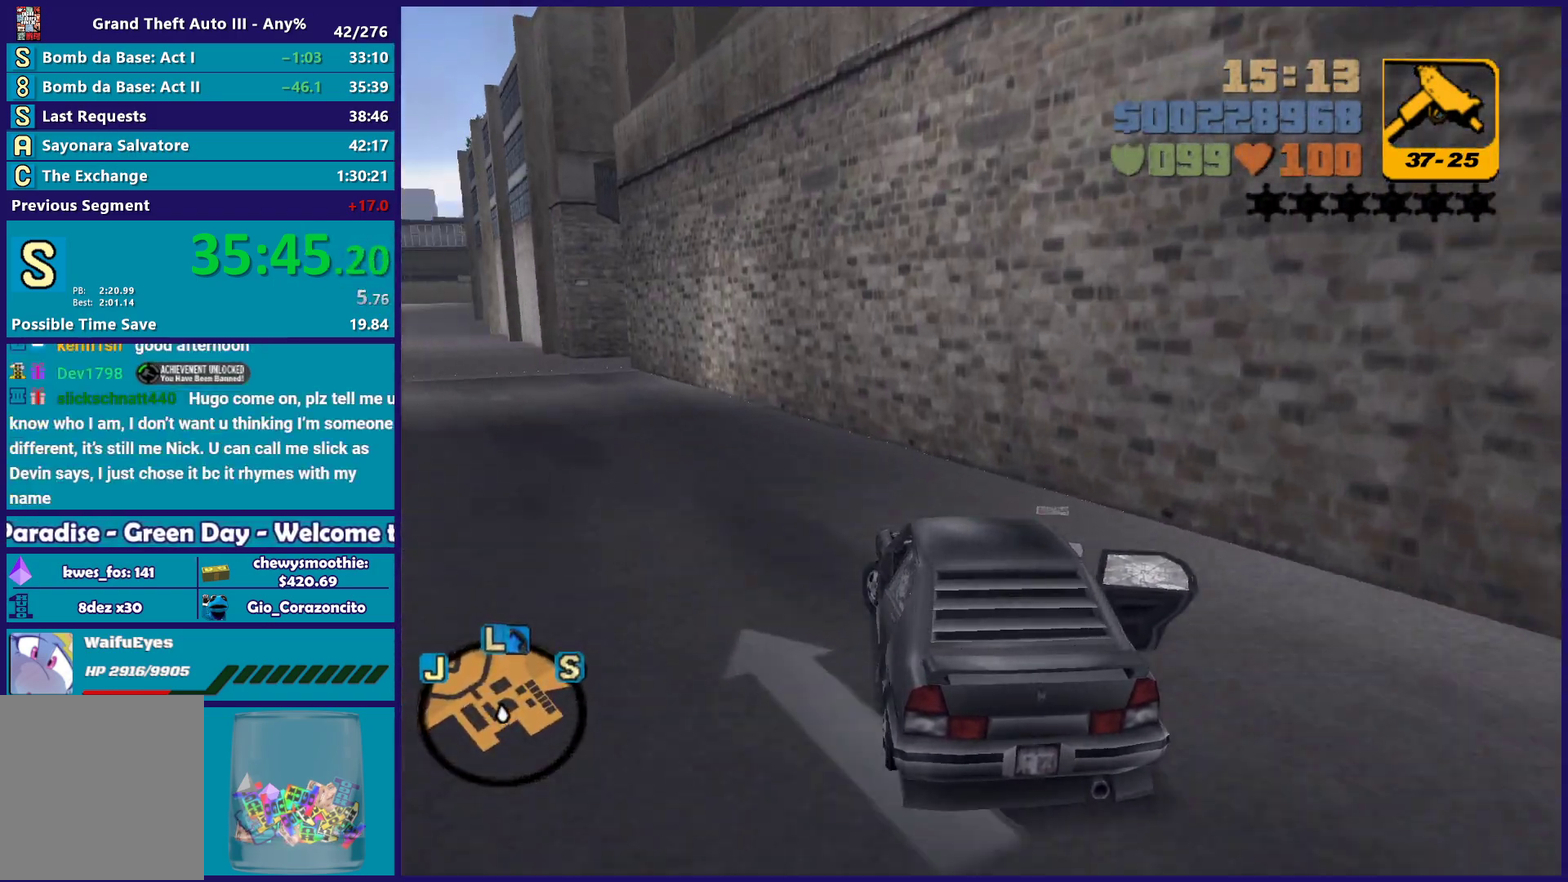
Gameplay with a controller (Xbox layout); each line is a JSON object with the inputs held at the frame after it. "events" lists button and stick changes between this image and that frame as [ms after this image, input, new state], when the widget could be followed in between. Not read: START.
{"buttons": ["R2"], "left_stick": "left", "right_stick": "center", "events": []}
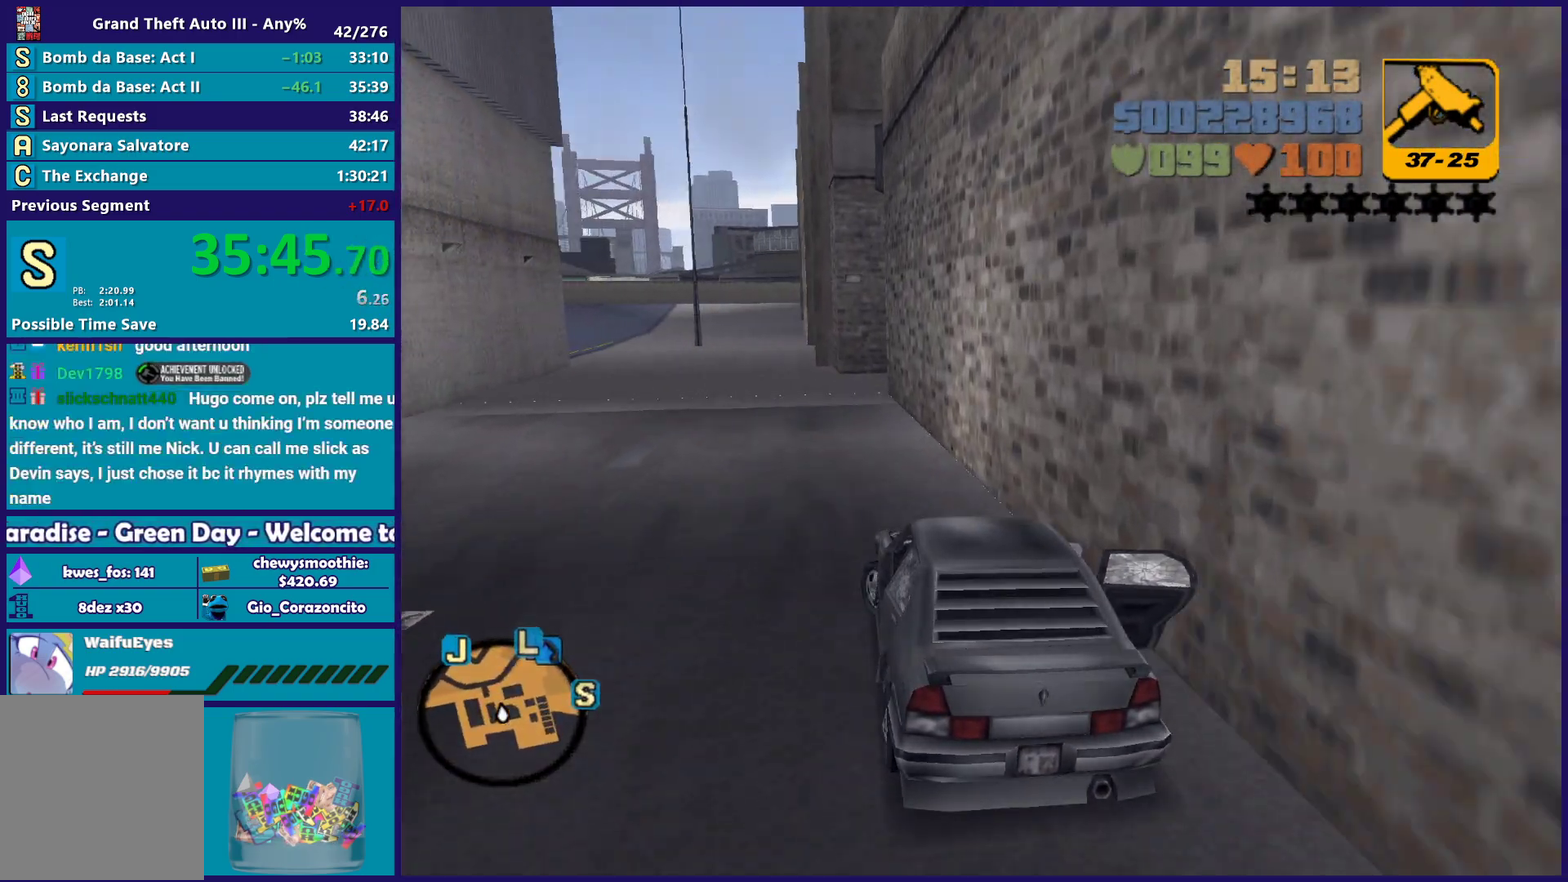
{"buttons": ["R2"], "left_stick": "left", "right_stick": "center", "events": [[267, "left_stick", "center"], [383, "left_stick", "down-right"], [450, "left_stick", "left"]]}
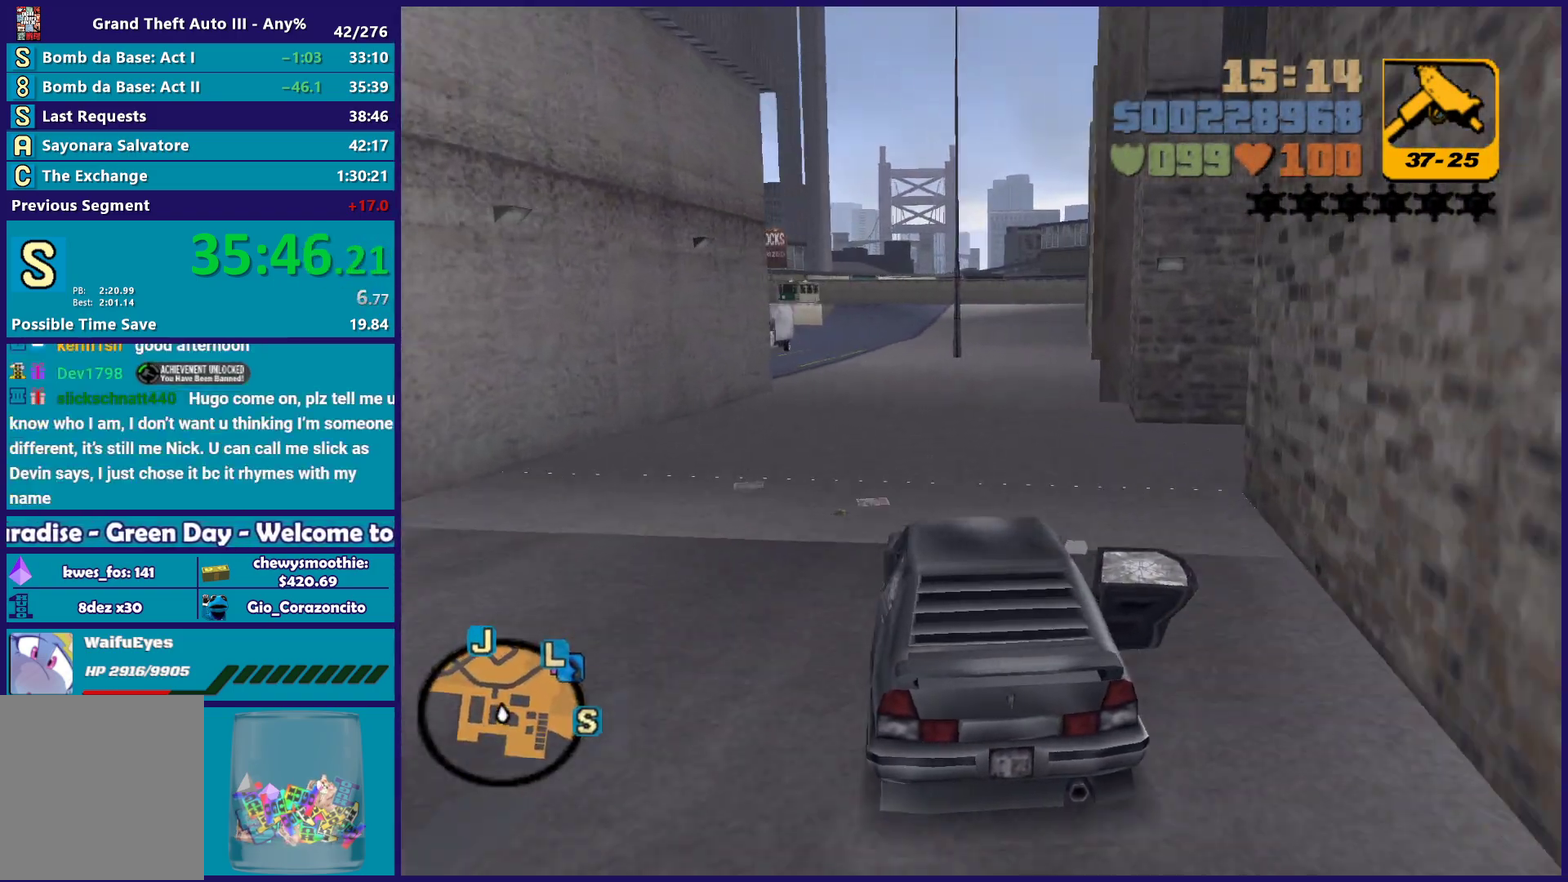
{"buttons": ["R2"], "left_stick": "right", "right_stick": "center", "events": [[150, "left_stick", "right"], [233, "left_stick", "center"], [467, "left_stick", "right"]]}
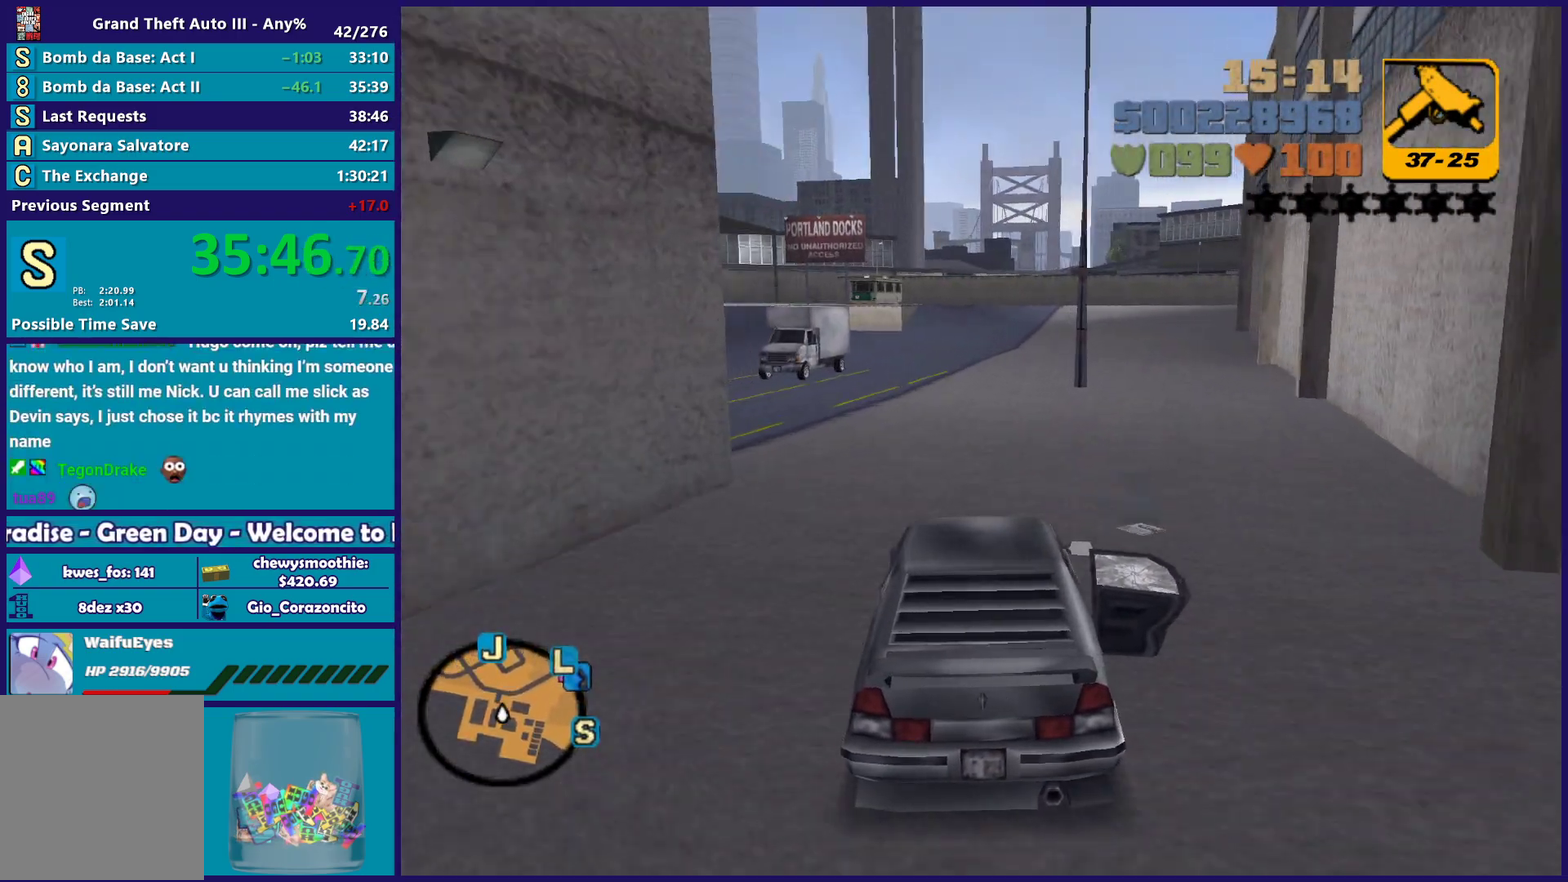
{"buttons": [], "left_stick": "left", "right_stick": "center", "events": [[83, "left_stick", "left"], [117, "R2", "up"], [217, "left_stick", "center"], [367, "left_stick", "left"]]}
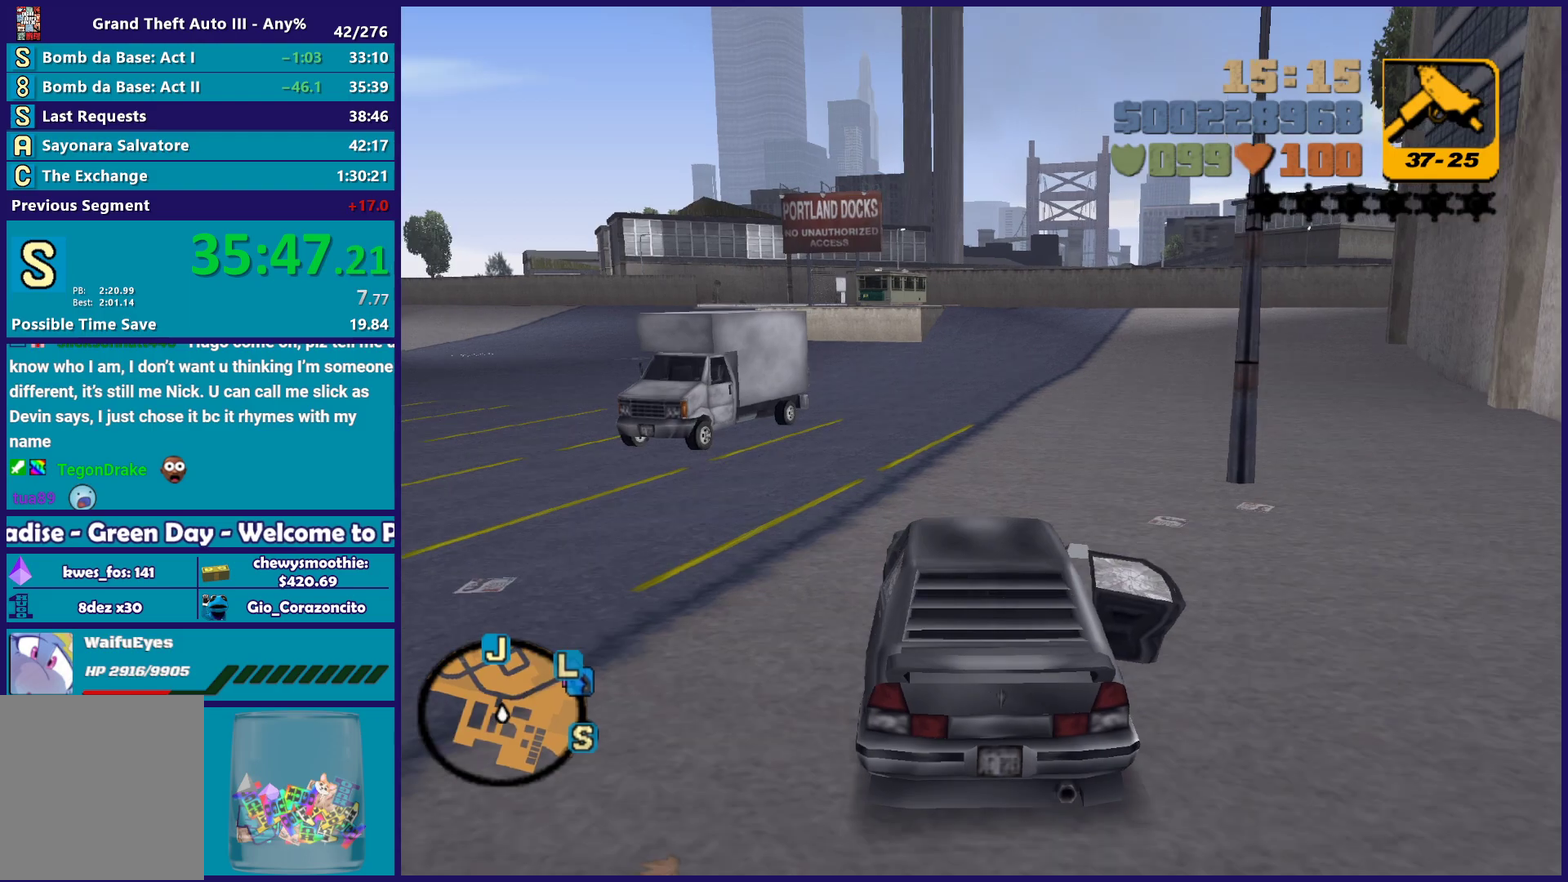
{"buttons": [], "left_stick": "down-left", "right_stick": "center", "events": [[167, "left_stick", "center"], [217, "left_stick", "left"], [283, "L2", "down"], [367, "left_stick", "center"], [383, "L2", "up"], [500, "left_stick", "down-left"]]}
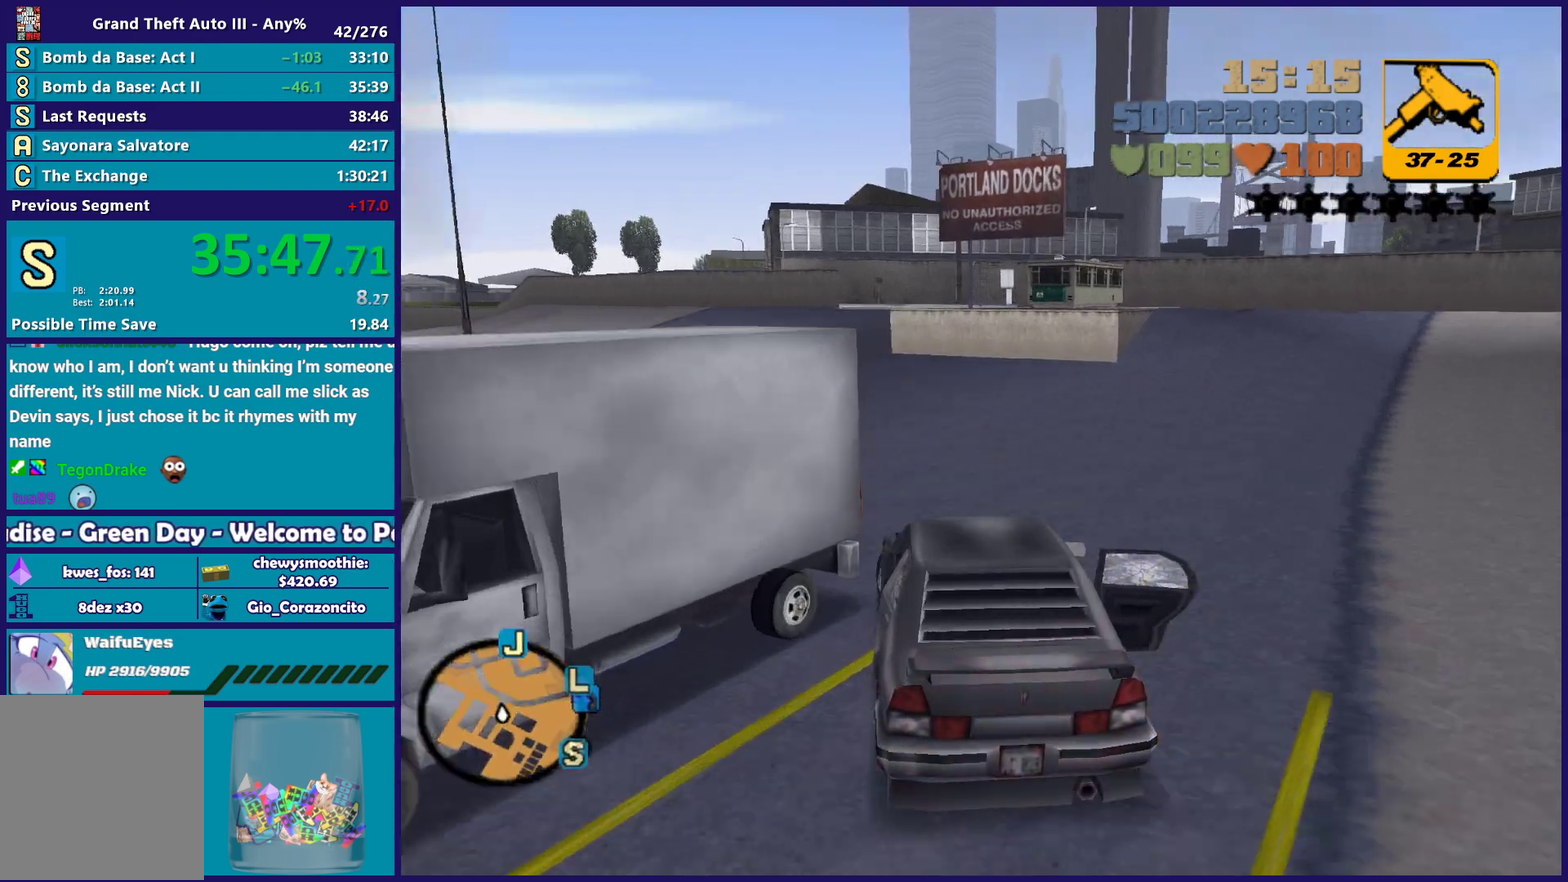
{"buttons": ["R2"], "left_stick": "right", "right_stick": "center", "events": [[367, "R2", "down"], [367, "left_stick", "down-right"], [417, "left_stick", "right"]]}
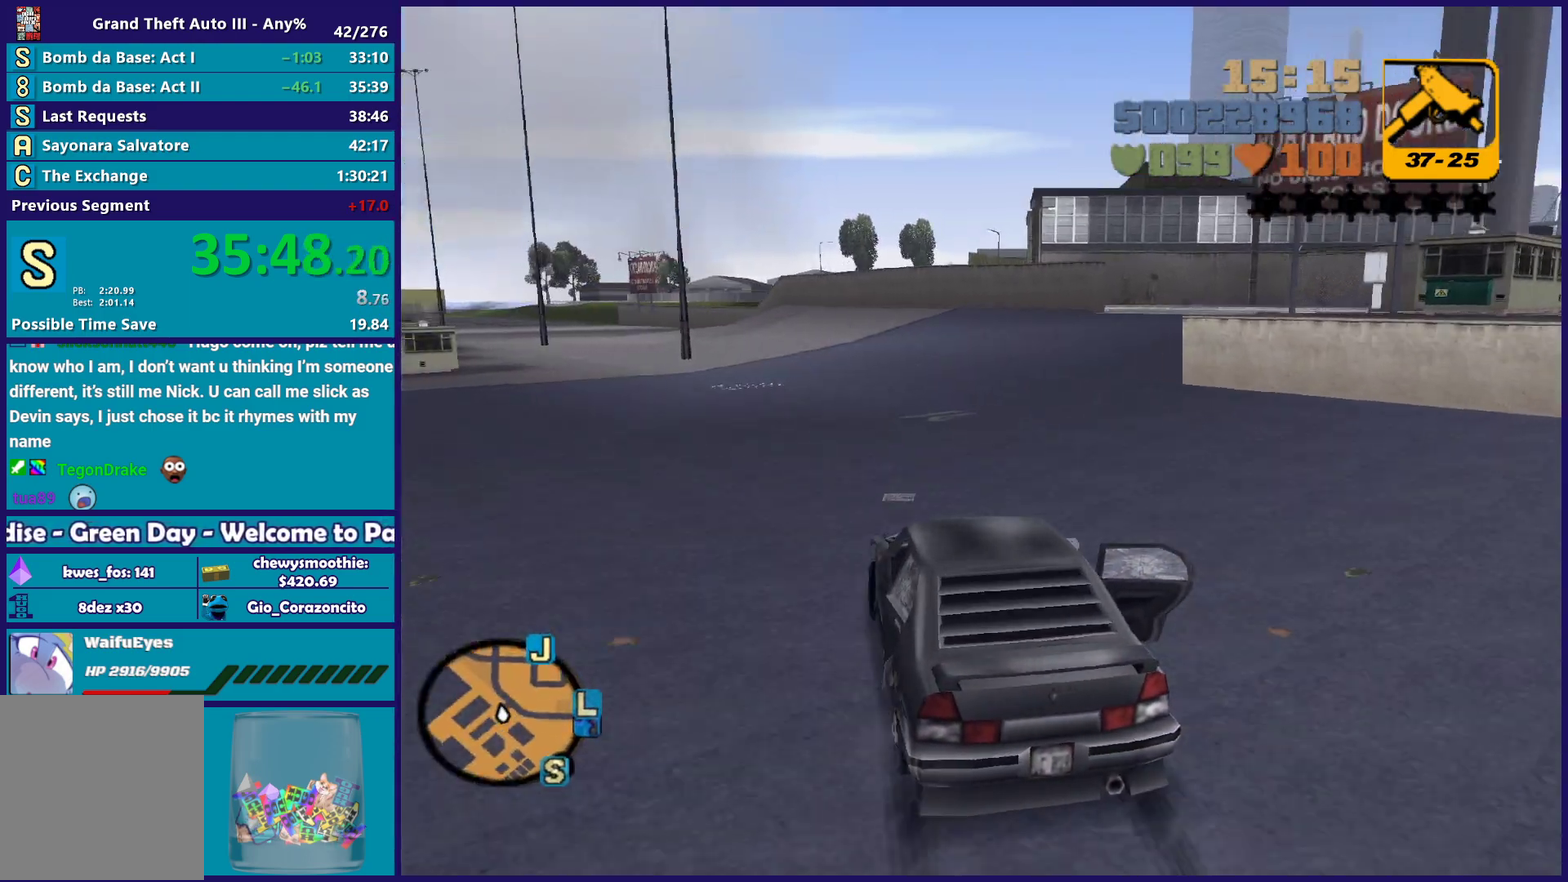
{"buttons": [], "left_stick": "center", "right_stick": "center", "events": [[17, "left_stick", "down-right"], [67, "left_stick", "right"], [133, "R2", "up"], [250, "A", "down"], [433, "A", "up"], [450, "left_stick", "center"]]}
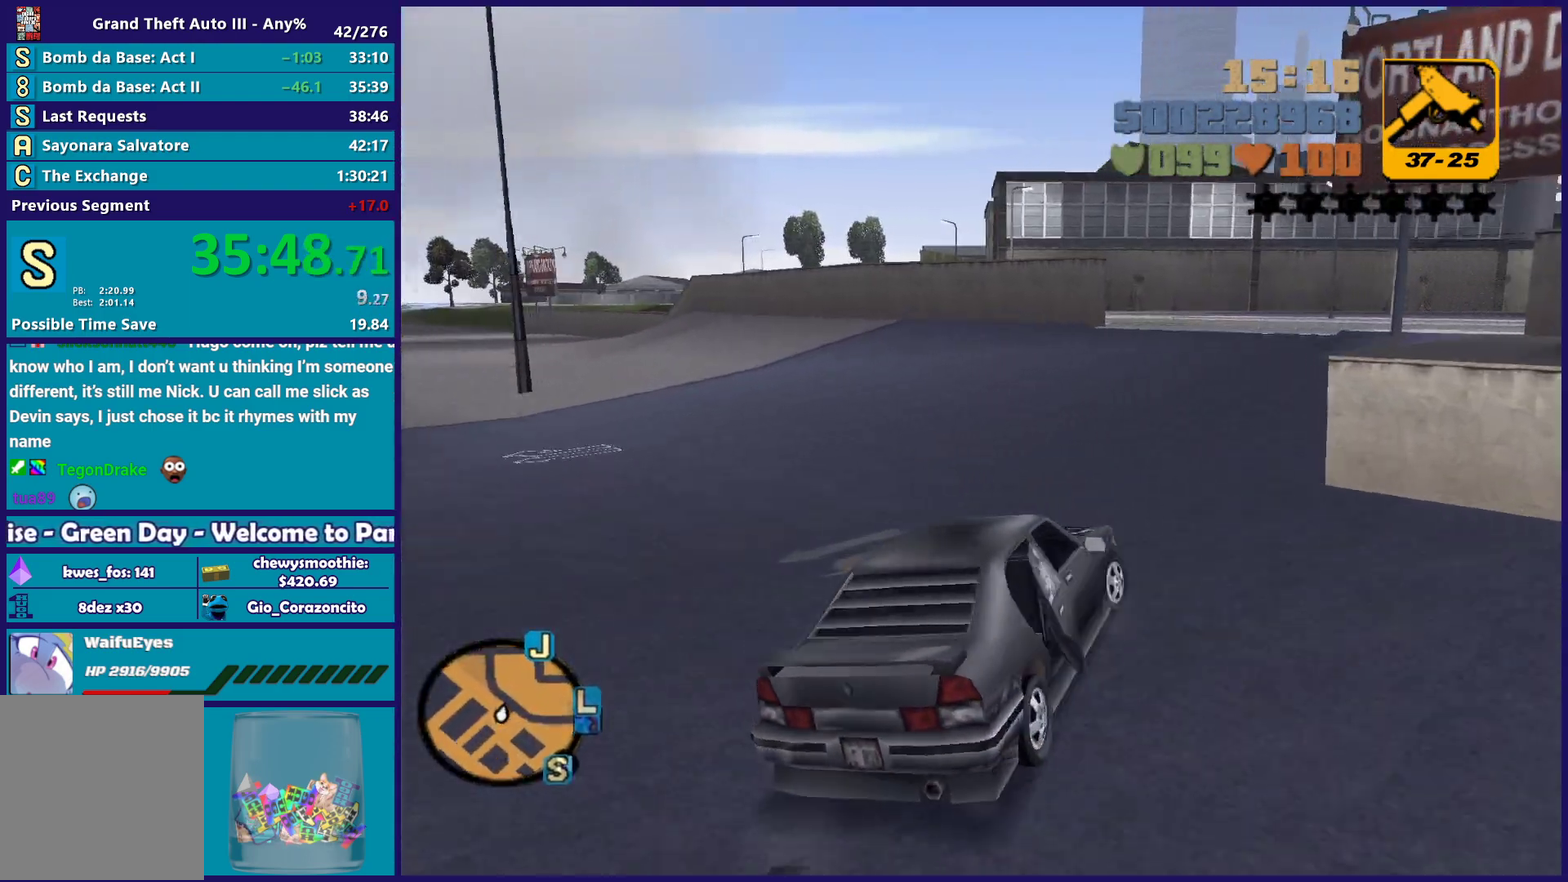
{"buttons": [], "left_stick": "down-left", "right_stick": "center", "events": [[33, "left_stick", "left"], [183, "left_stick", "center"], [267, "left_stick", "left"], [467, "left_stick", "down-left"]]}
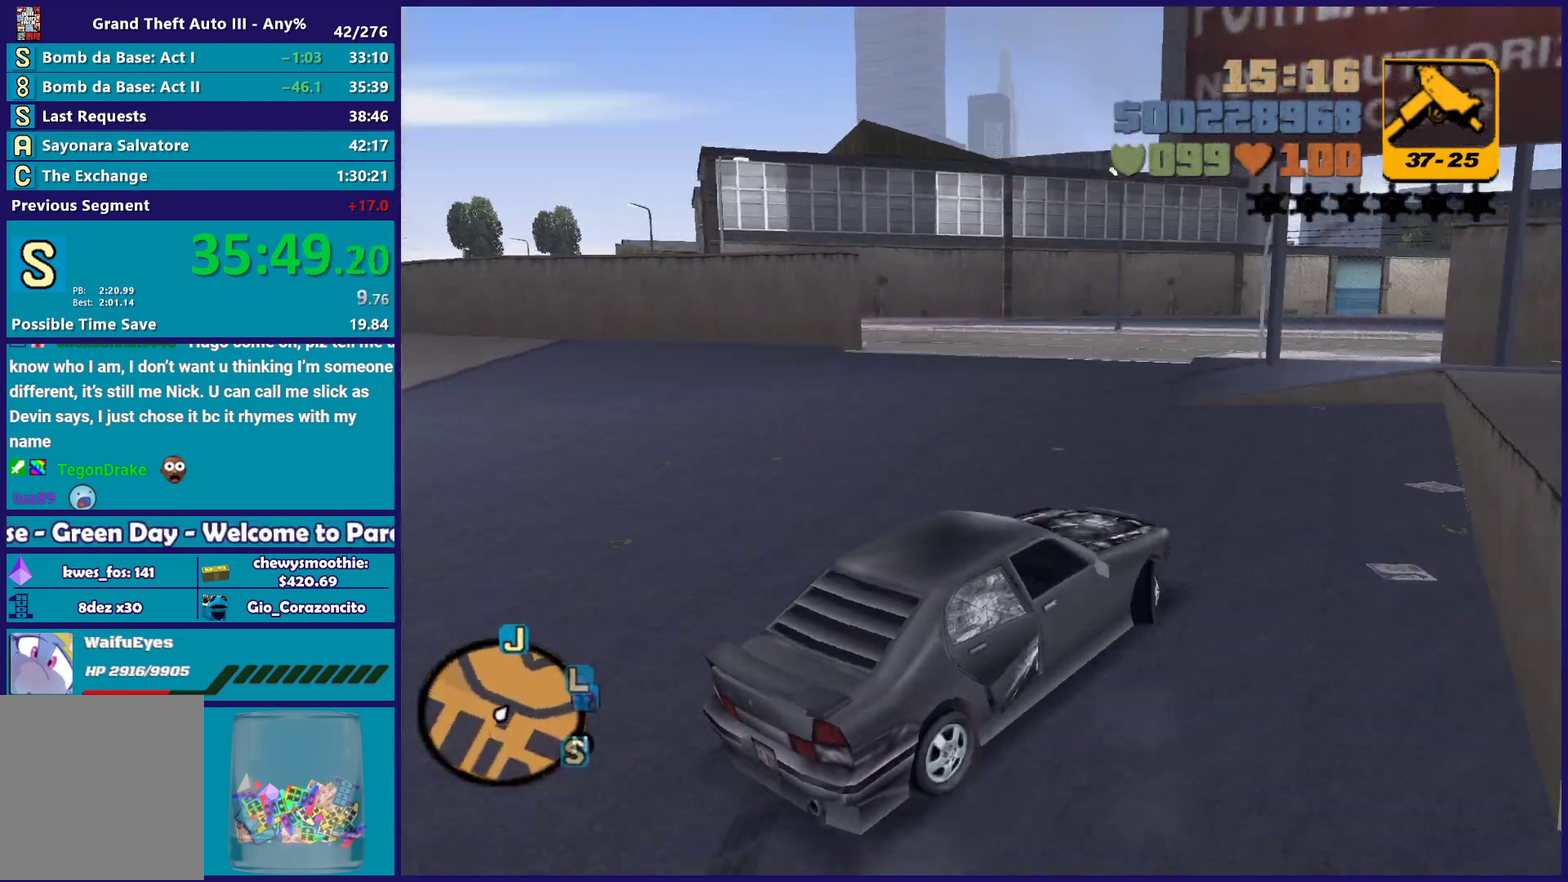
{"buttons": ["R2"], "left_stick": "left", "right_stick": "center", "events": [[350, "left_stick", "down"], [400, "left_stick", "center"], [450, "left_stick", "left"], [467, "R2", "down"]]}
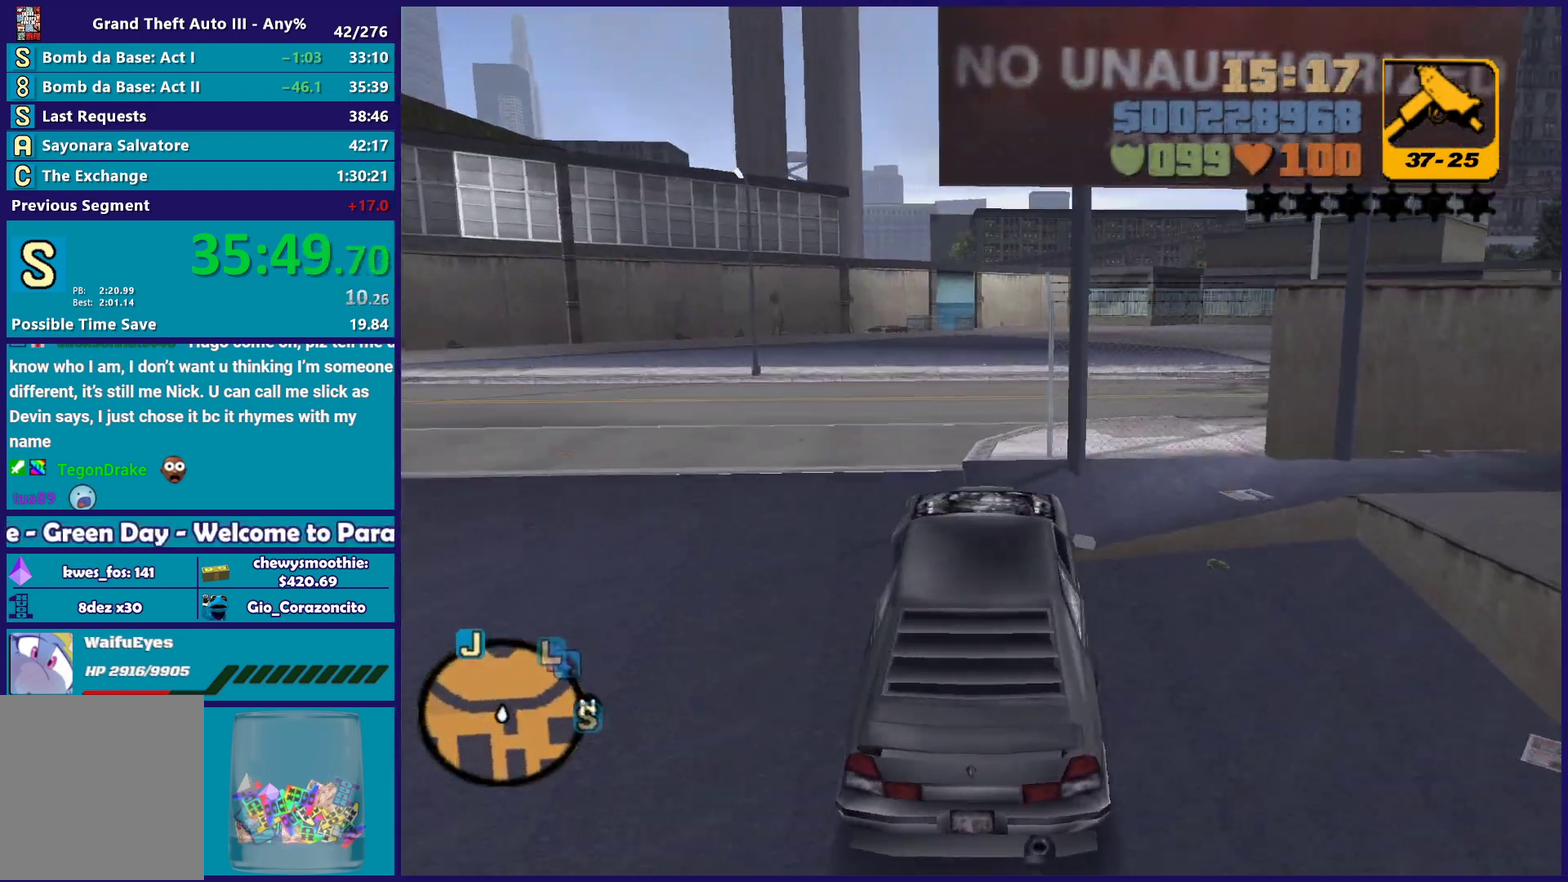
{"buttons": ["R2"], "left_stick": "right", "right_stick": "center", "events": [[50, "R2", "up"], [67, "left_stick", "down-left"], [300, "left_stick", "down-right"], [400, "R2", "down"], [433, "left_stick", "right"]]}
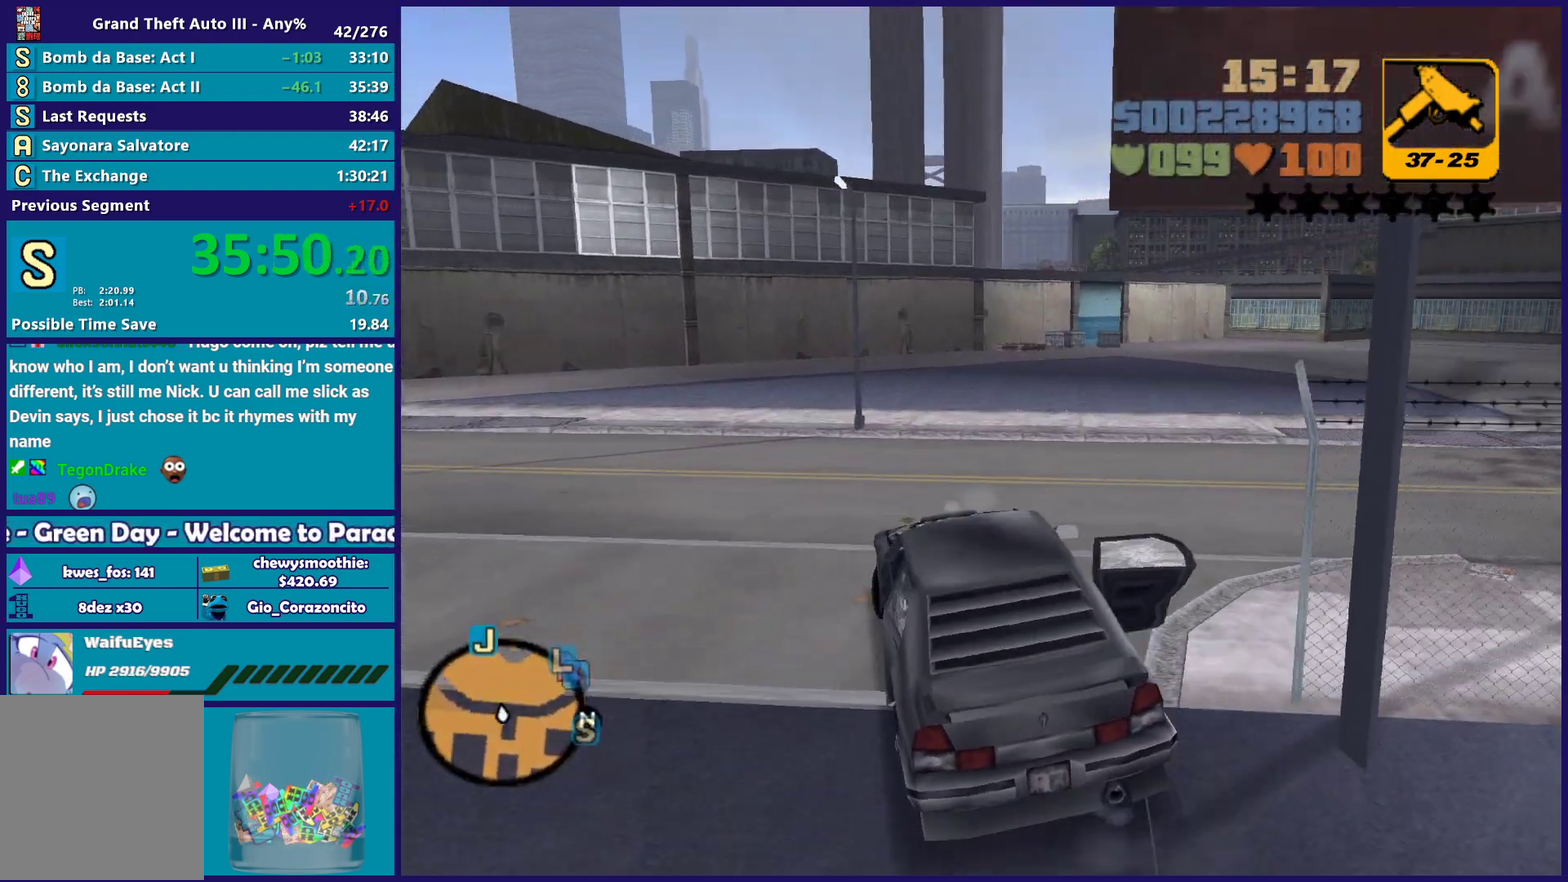
{"buttons": ["R2"], "left_stick": "right", "right_stick": "center", "events": [[133, "R2", "up"], [250, "R2", "down"]]}
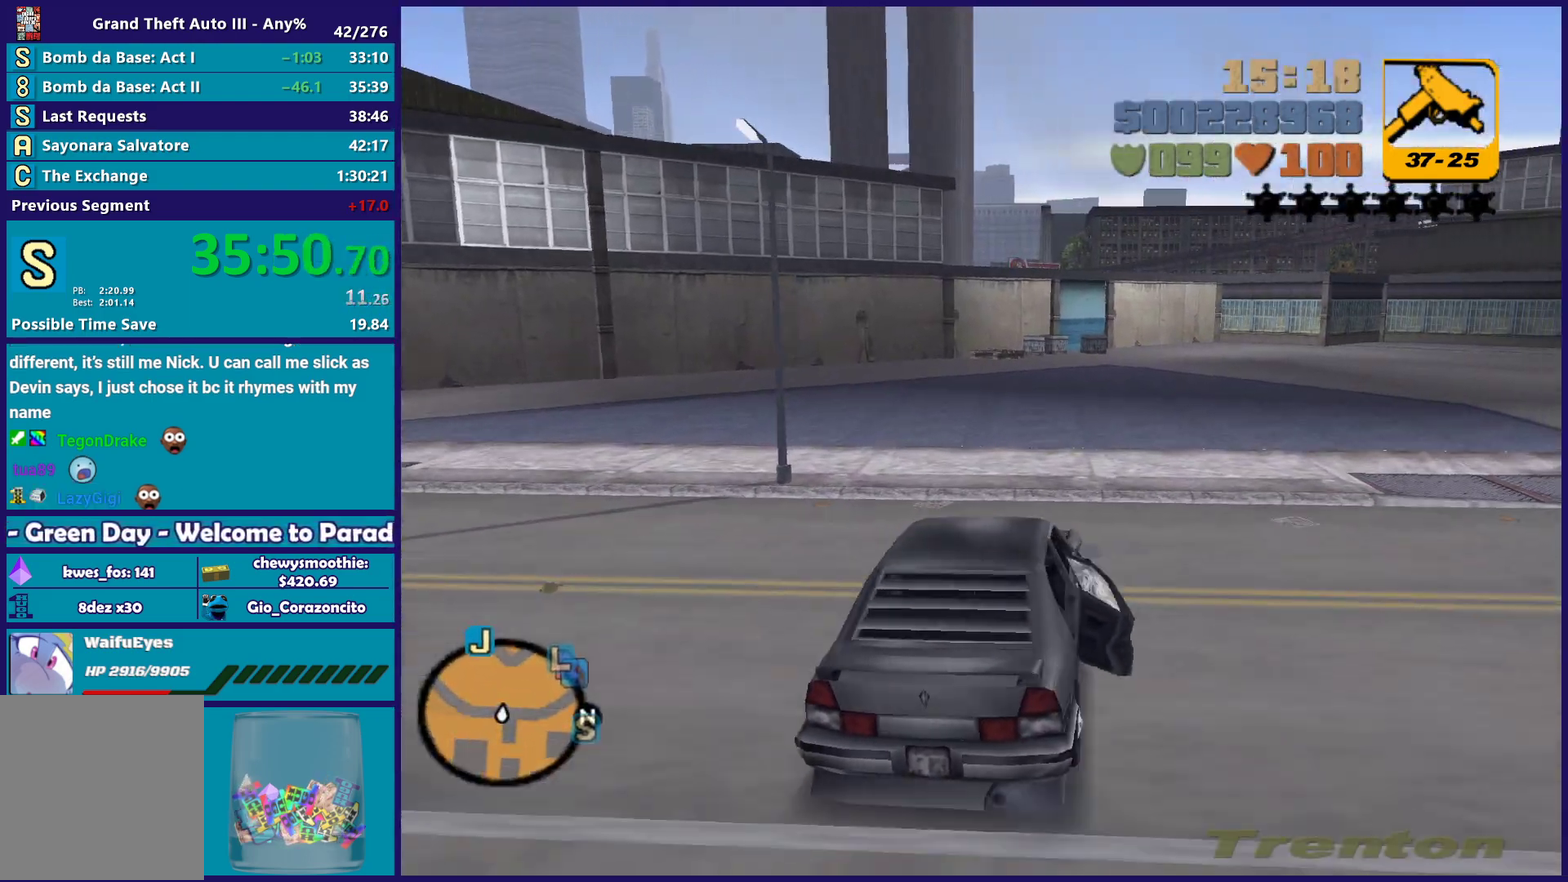
{"buttons": ["R2"], "left_stick": "left", "right_stick": "center", "events": [[450, "left_stick", "left"]]}
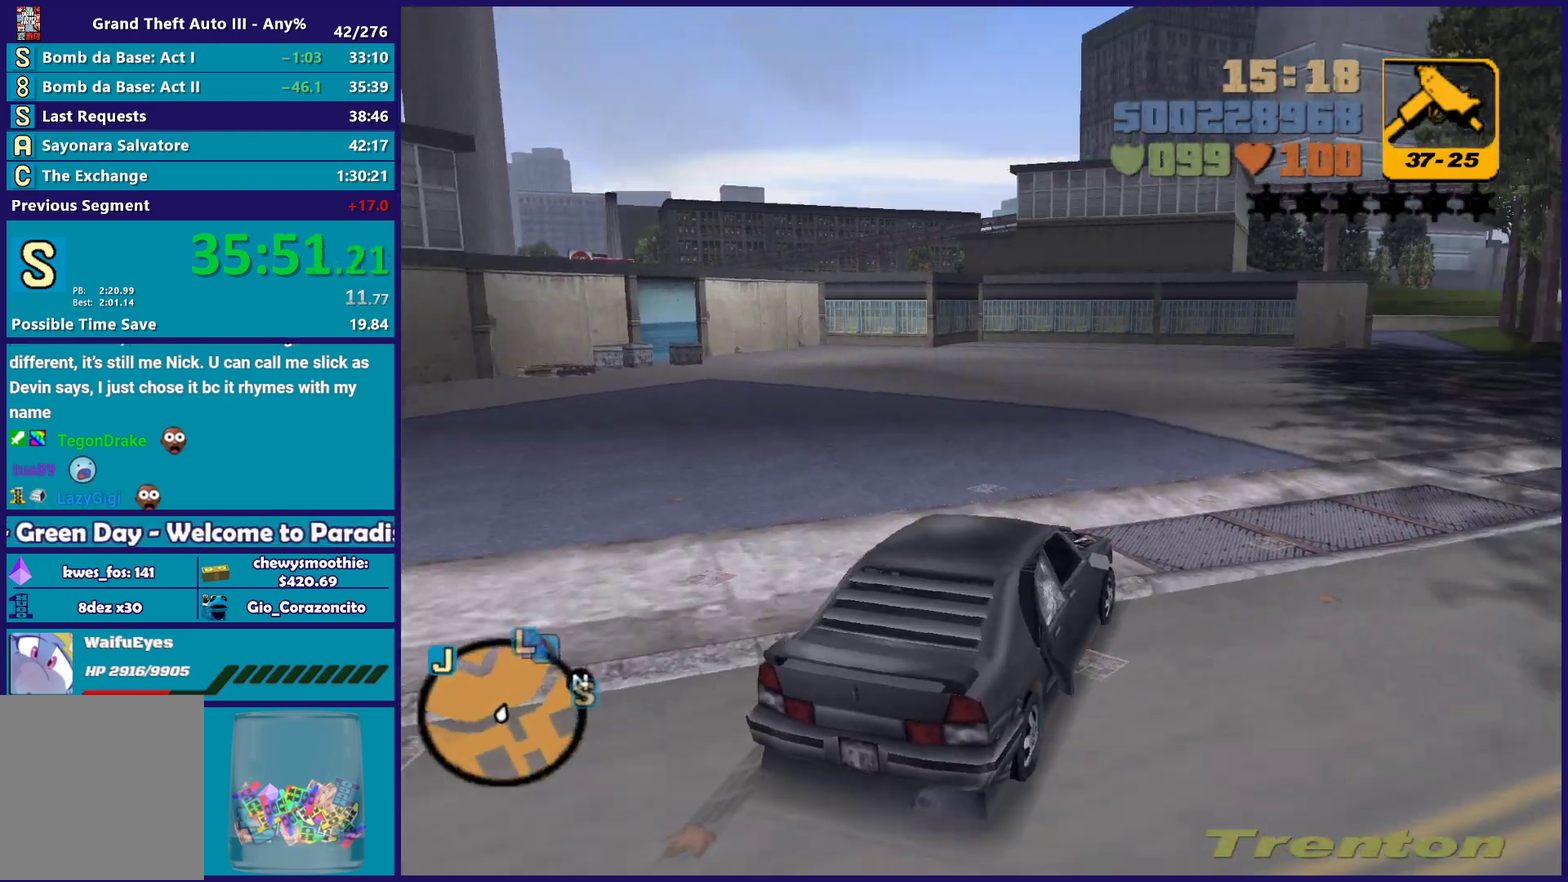
{"buttons": ["R2"], "left_stick": "right", "right_stick": "center", "events": [[100, "left_stick", "center"], [283, "left_stick", "right"]]}
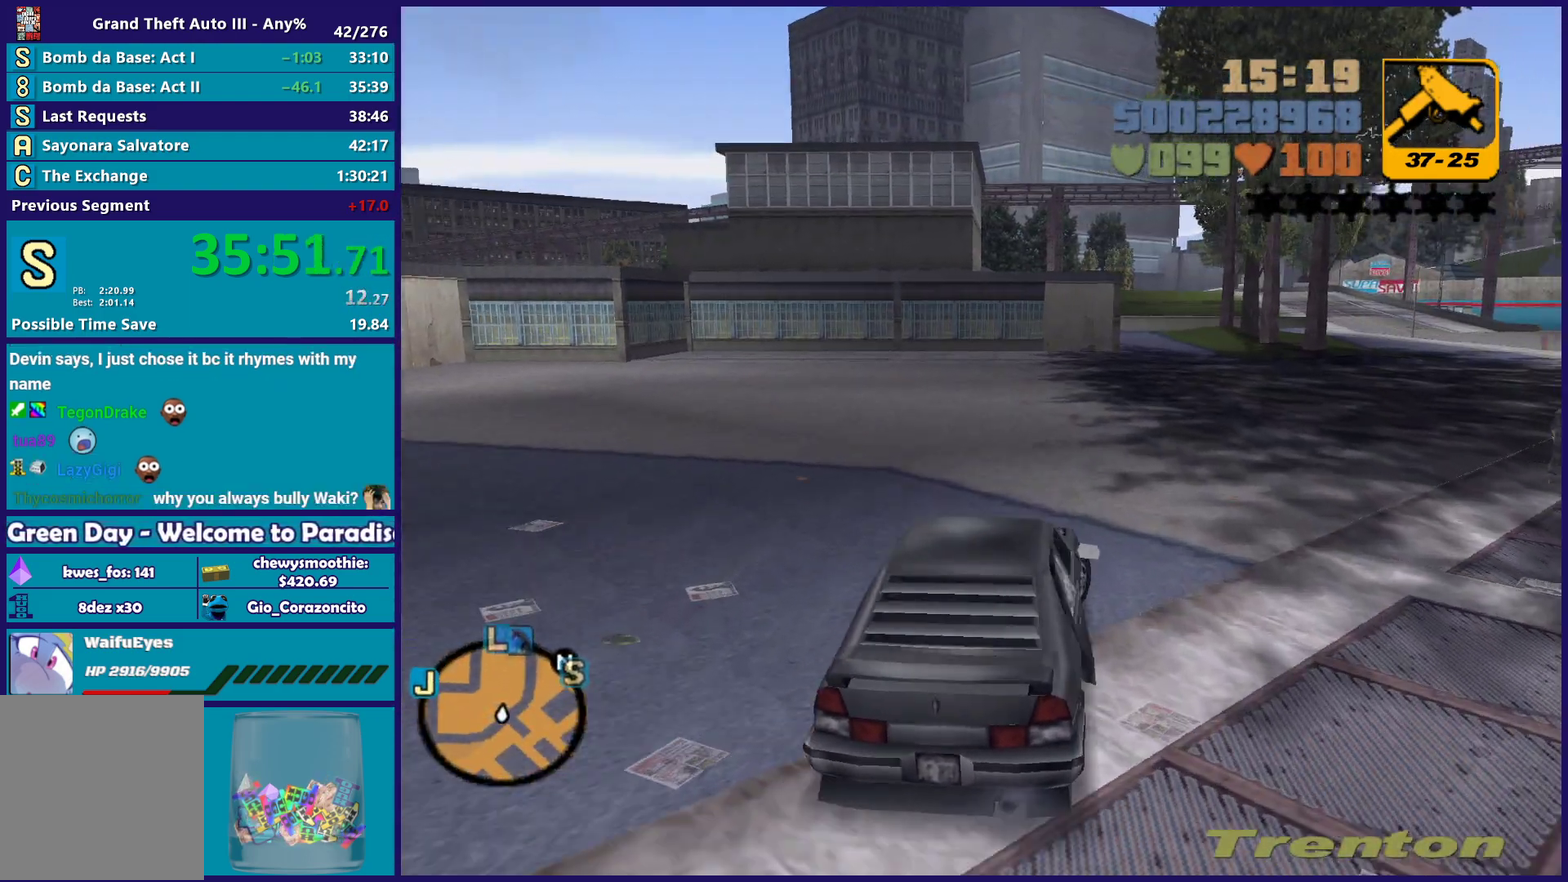
{"buttons": ["R2"], "left_stick": "right", "right_stick": "center", "events": [[283, "R2", "up"], [283, "left_stick", "center"], [383, "R2", "down"], [400, "left_stick", "right"]]}
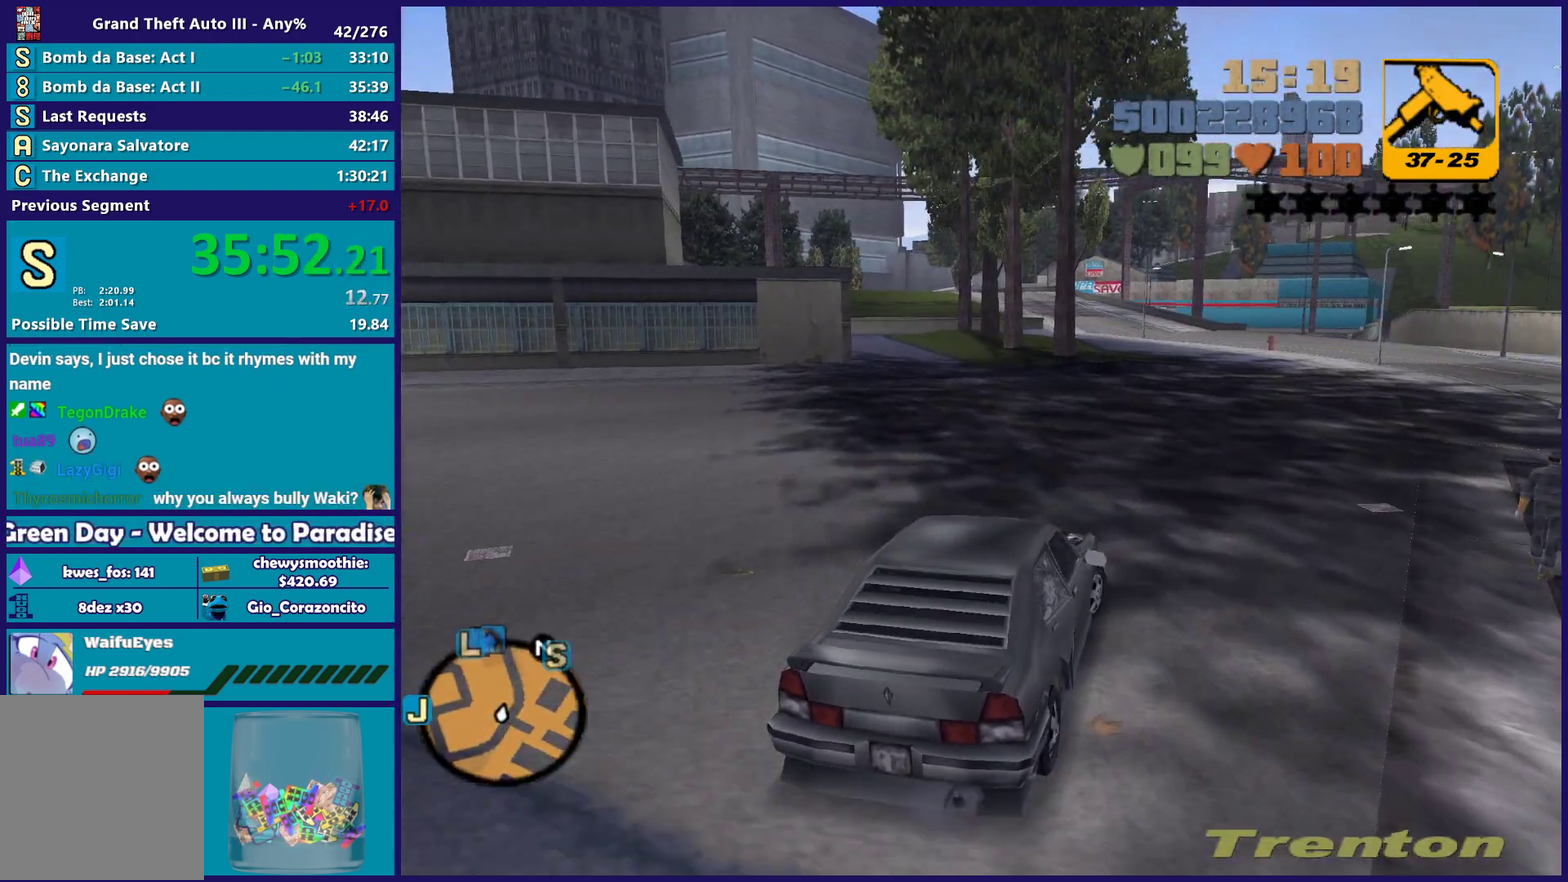
{"buttons": ["R2"], "left_stick": "left", "right_stick": "center", "events": [[100, "left_stick", "center"], [250, "left_stick", "right"], [400, "left_stick", "center"], [467, "left_stick", "left"]]}
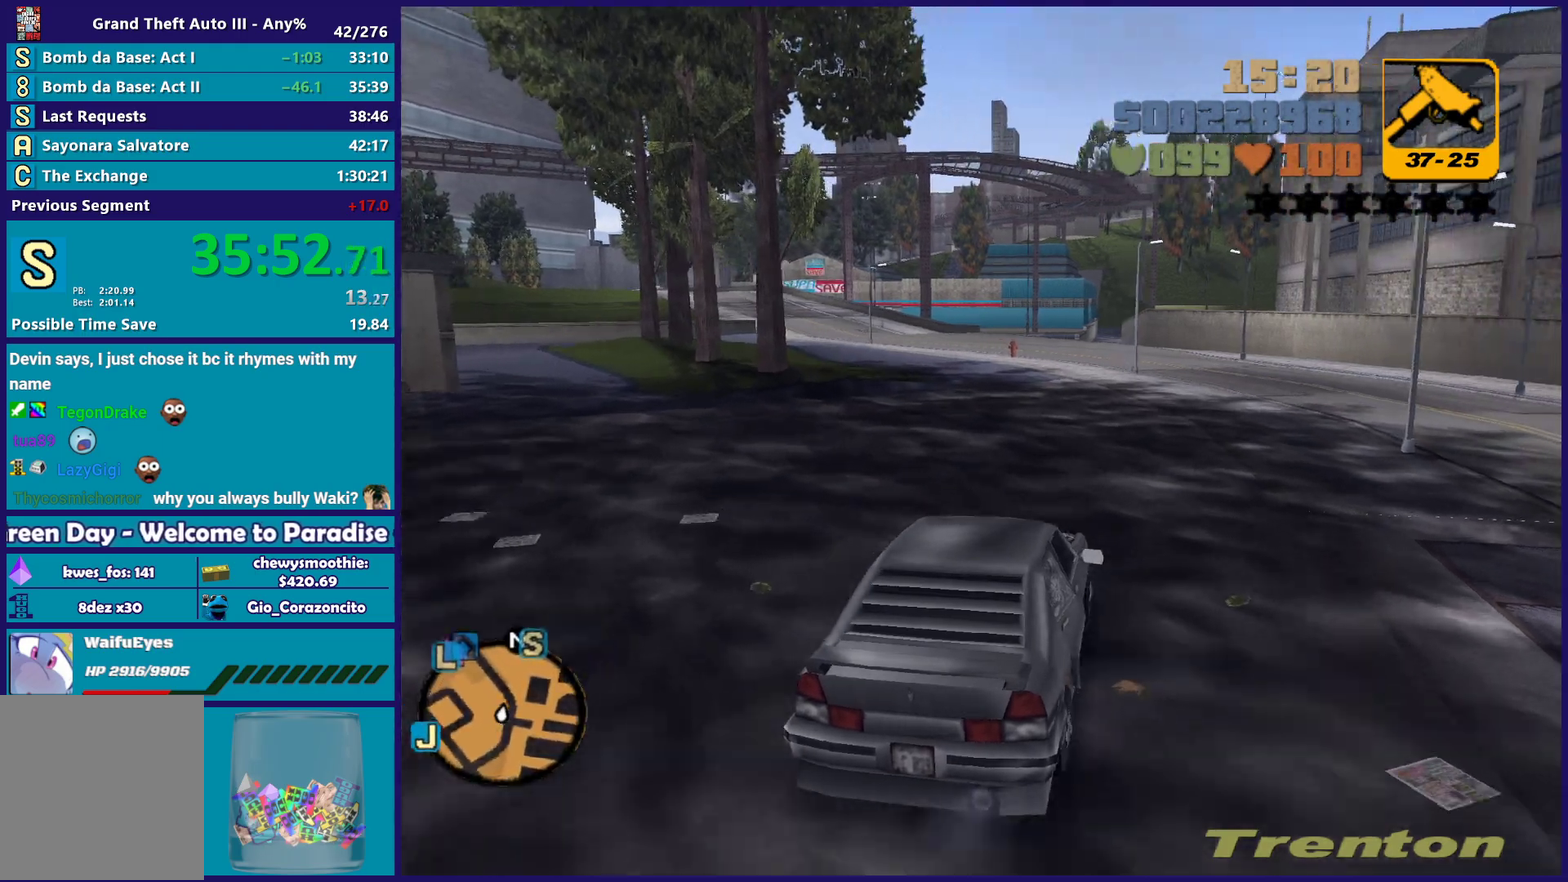
{"buttons": ["R2"], "left_stick": "center", "right_stick": "center", "events": [[150, "left_stick", "center"], [217, "left_stick", "right"], [333, "left_stick", "center"]]}
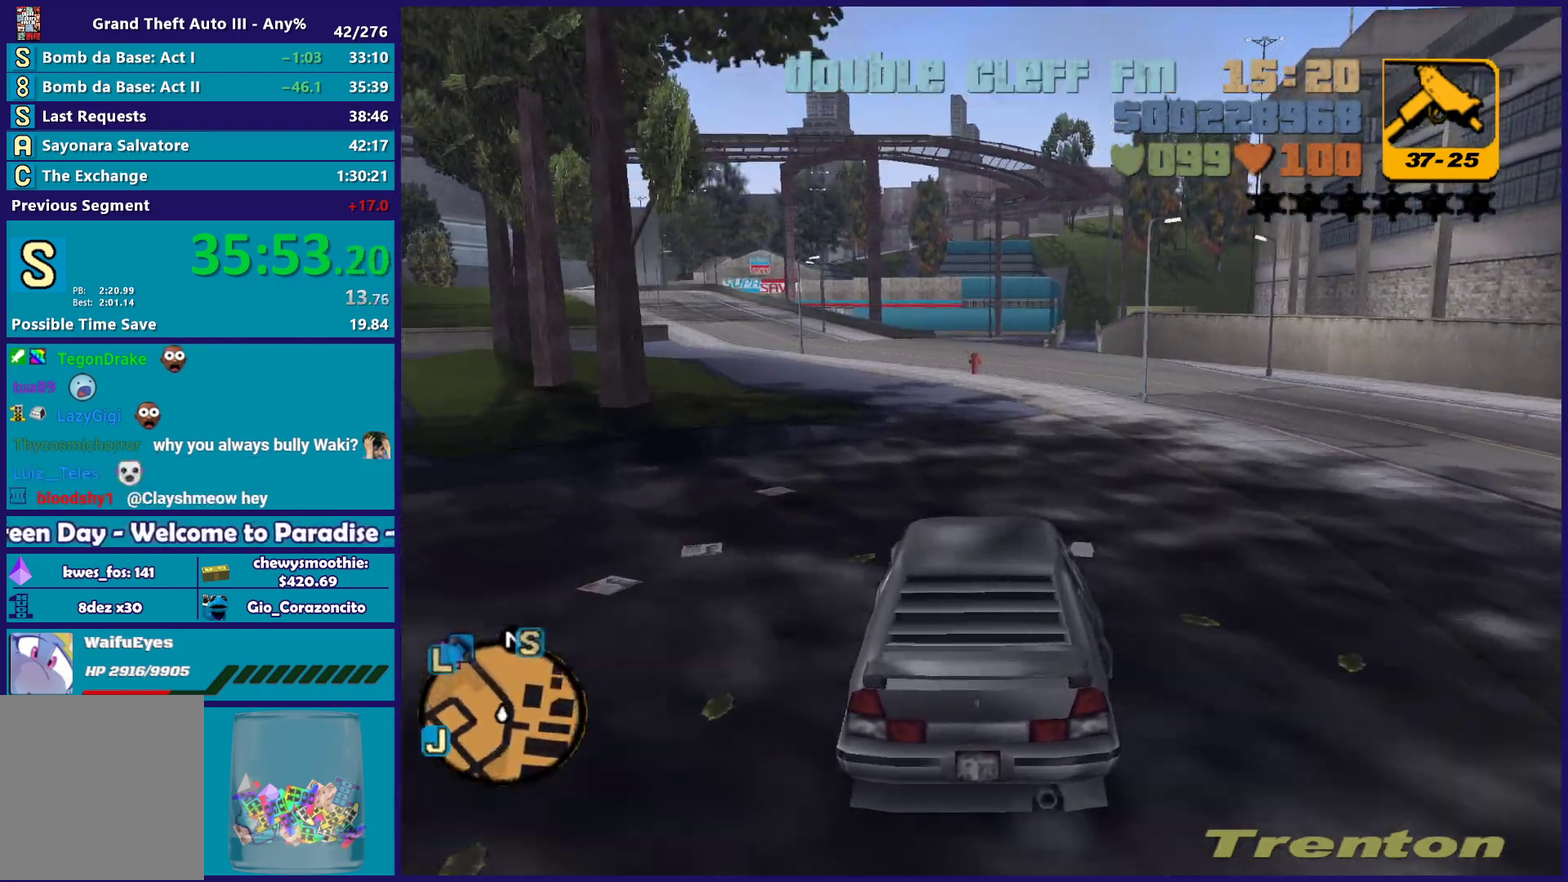
{"buttons": ["R2"], "left_stick": "right", "right_stick": "center", "events": [[17, "left_stick", "left"], [200, "left_stick", "center"], [267, "left_stick", "left"], [367, "R2", "up"], [450, "left_stick", "center"], [467, "R2", "down"], [500, "left_stick", "right"]]}
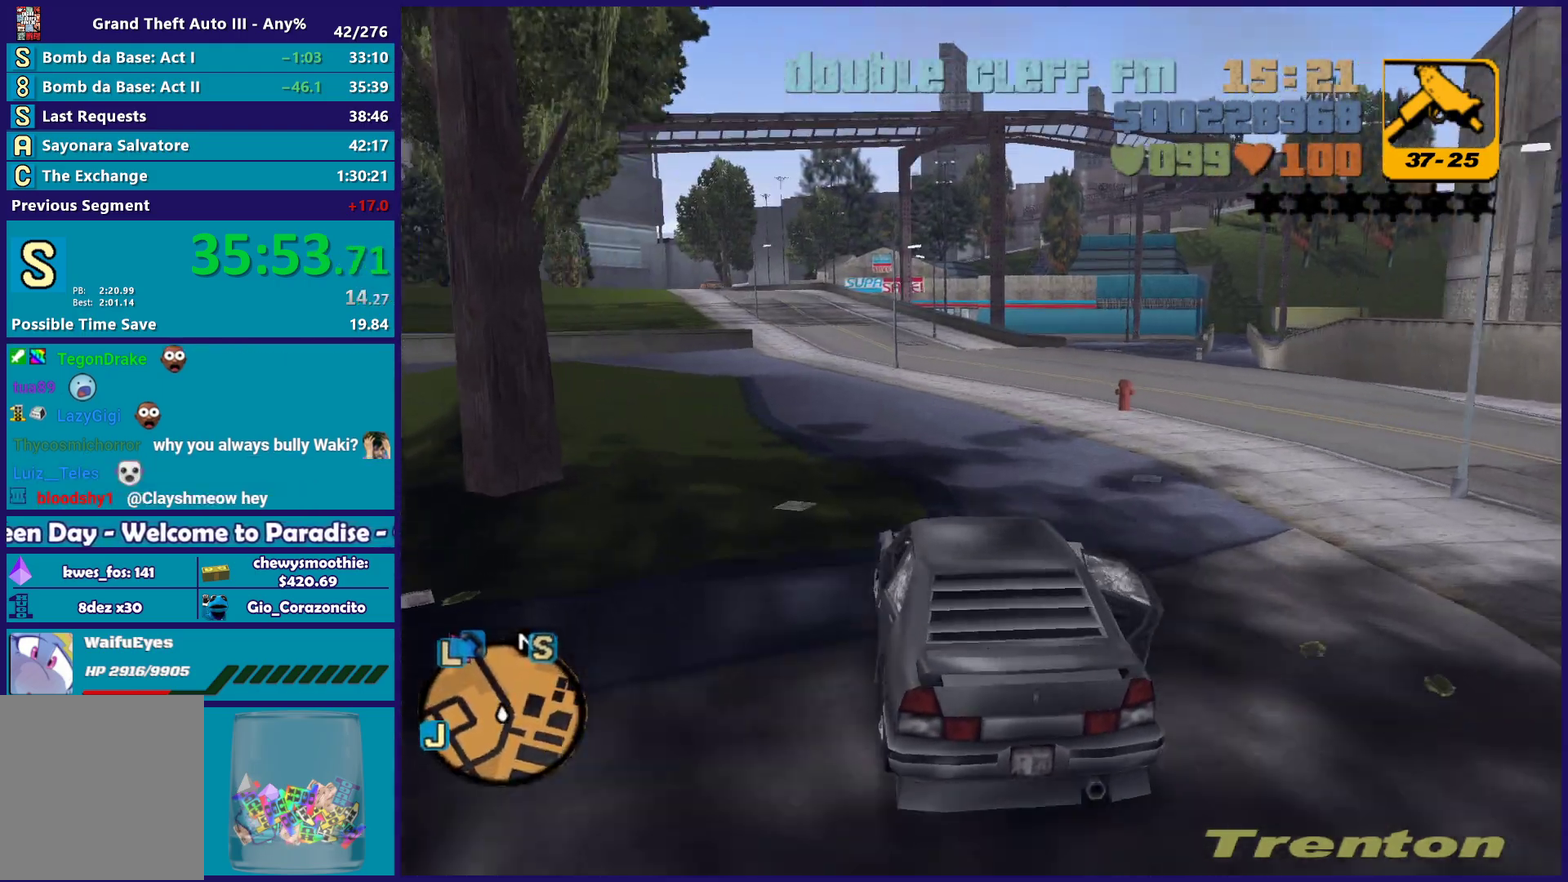
{"buttons": ["R2"], "left_stick": "center", "right_stick": "center", "events": [[100, "left_stick", "center"], [150, "left_stick", "left"], [300, "left_stick", "right"], [400, "left_stick", "center"]]}
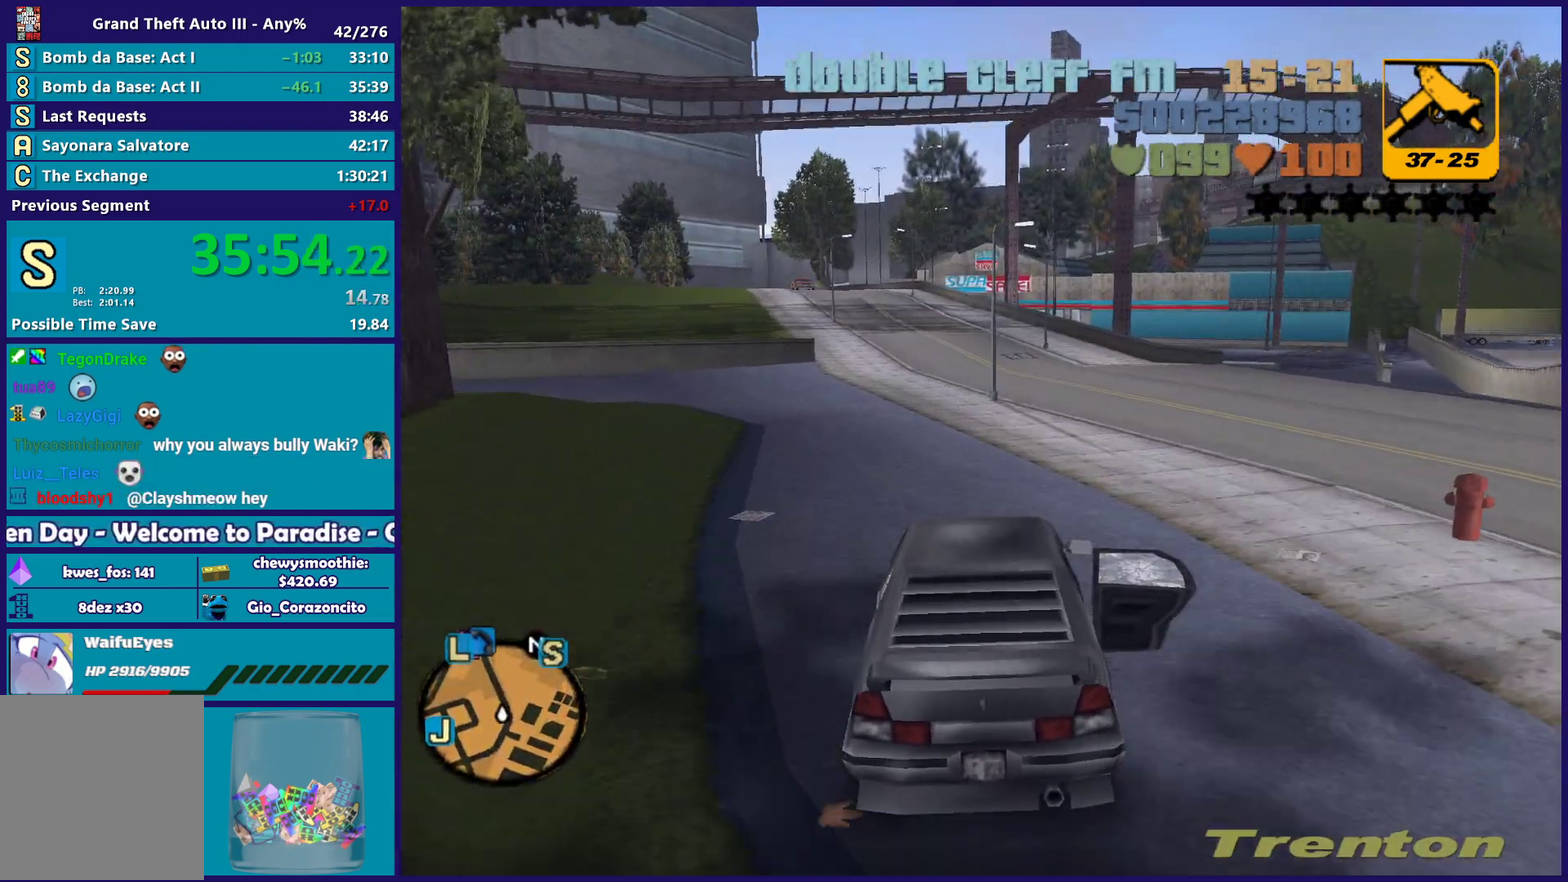
{"buttons": ["R2"], "left_stick": "right", "right_stick": "center", "events": [[117, "left_stick", "left"], [333, "left_stick", "center"], [383, "left_stick", "right"]]}
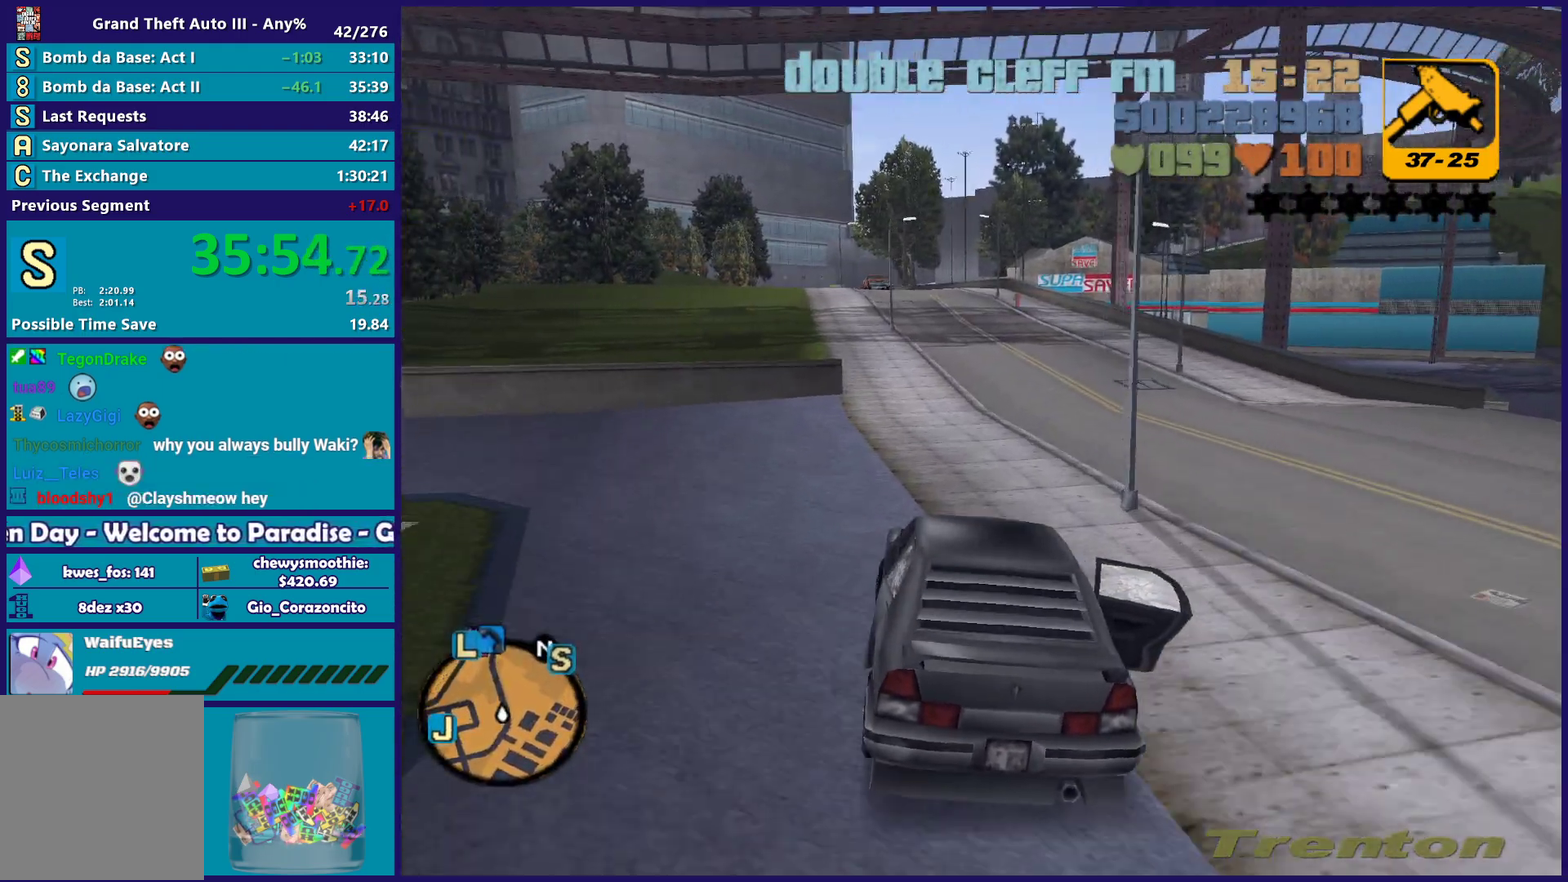
{"buttons": ["R2"], "left_stick": "center", "right_stick": "center", "events": [[17, "left_stick", "center"], [267, "left_stick", "left"], [433, "left_stick", "center"]]}
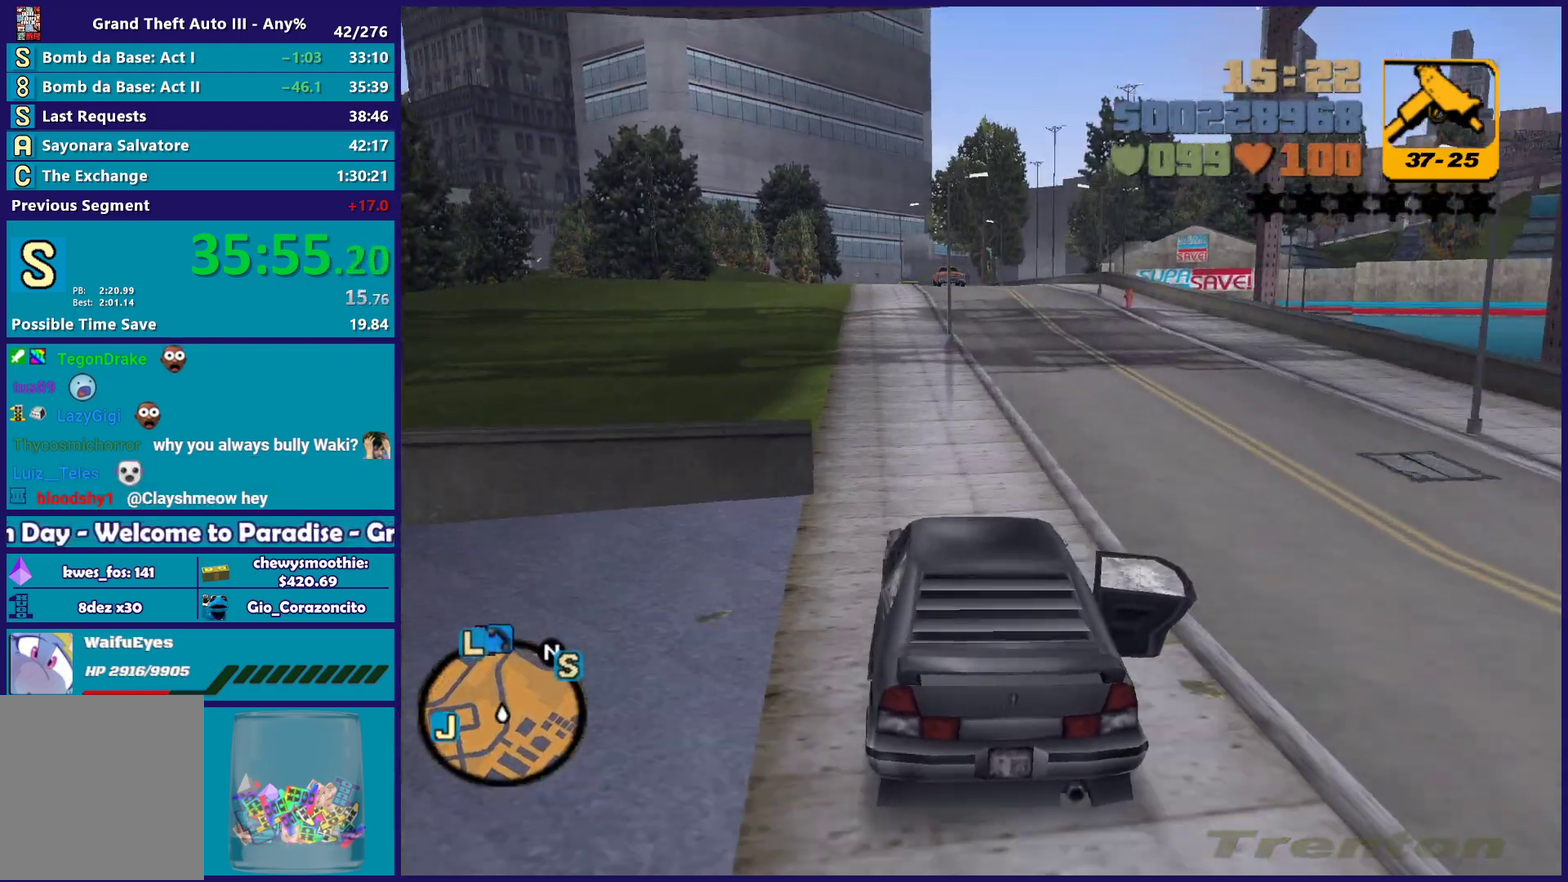
{"buttons": ["R2"], "left_stick": "center", "right_stick": "center", "events": [[17, "left_stick", "left"], [167, "left_stick", "right"], [217, "left_stick", "down-right"], [317, "left_stick", "center"]]}
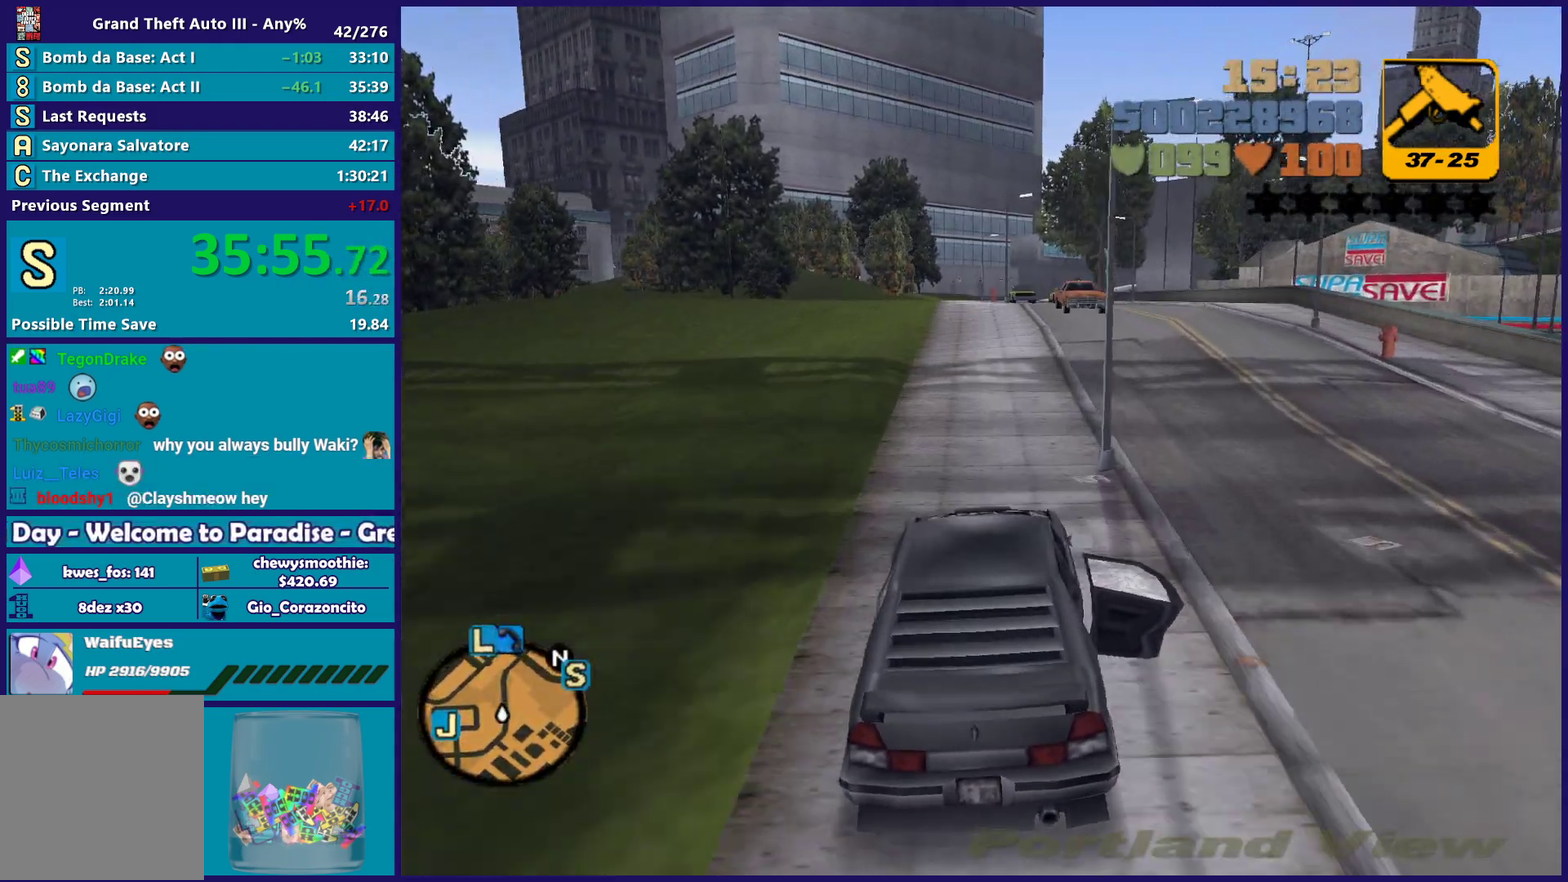
{"buttons": ["R2"], "left_stick": "center", "right_stick": "center", "events": [[100, "left_stick", "left"], [267, "left_stick", "right"], [350, "left_stick", "center"], [417, "R2", "up"], [500, "R2", "down"]]}
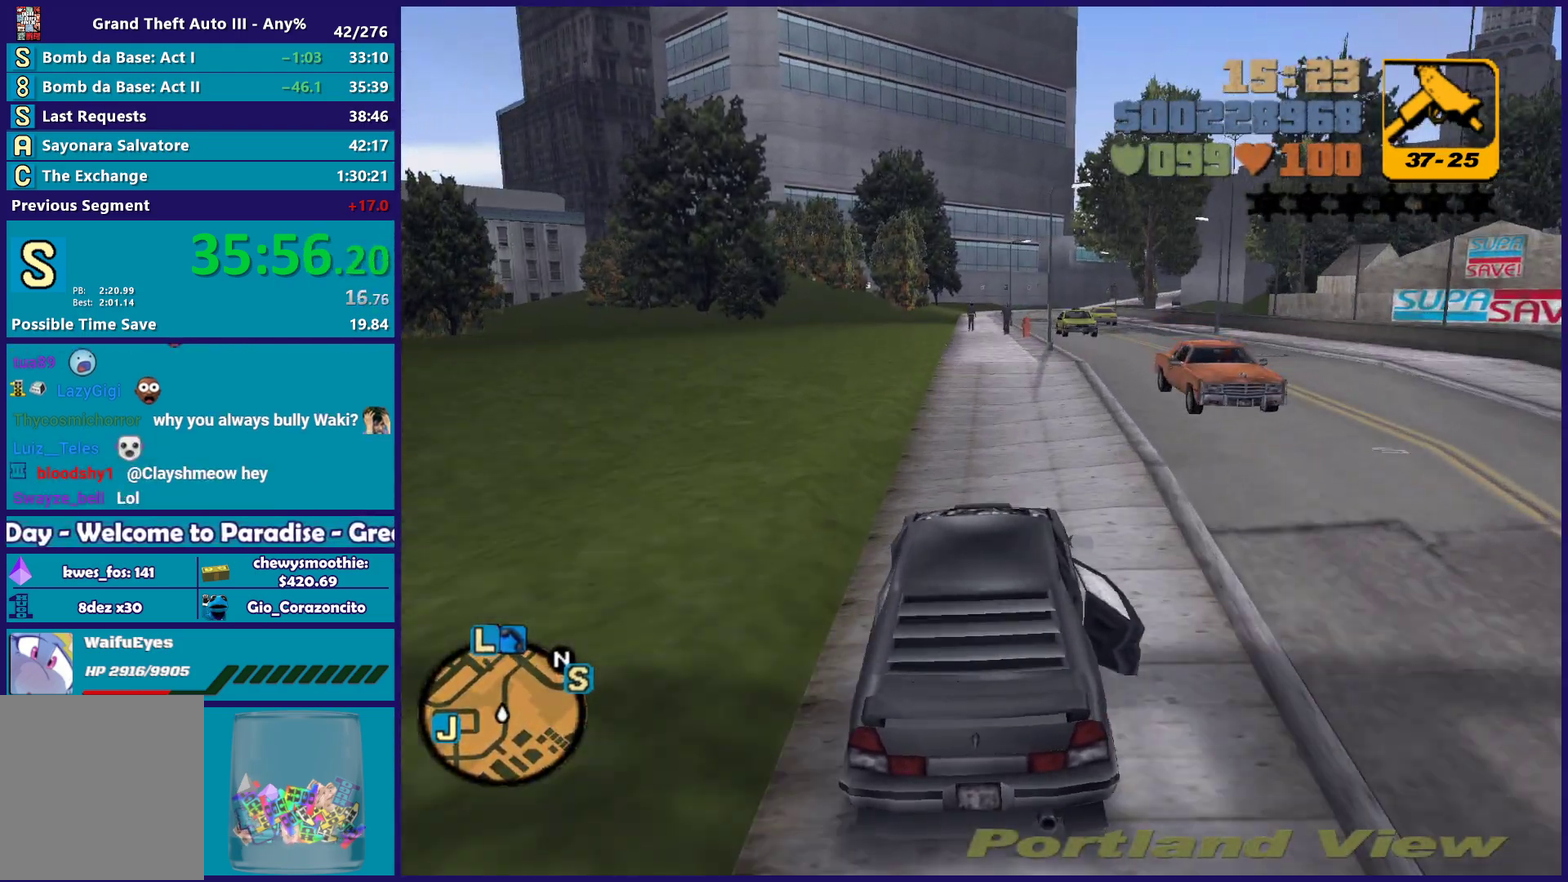
{"buttons": [], "left_stick": "center", "right_stick": "center", "events": [[117, "left_stick", "up-left"], [267, "left_stick", "right"], [367, "left_stick", "center"], [500, "R2", "up"]]}
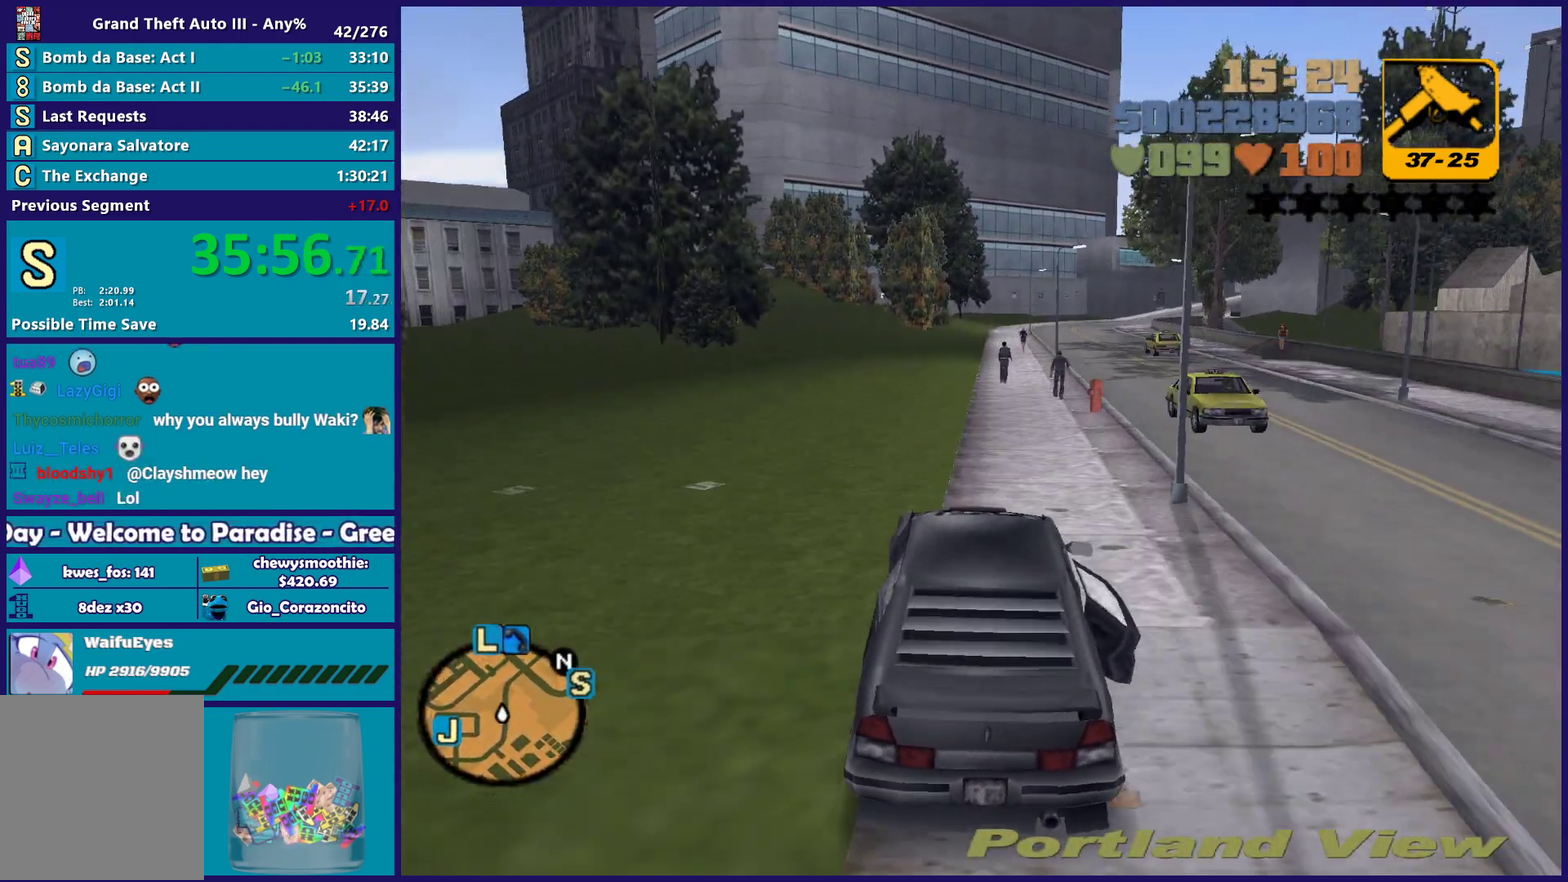
{"buttons": ["R2"], "left_stick": "left", "right_stick": "center", "events": [[67, "left_stick", "left"], [217, "left_stick", "right"], [350, "left_stick", "center"], [400, "left_stick", "left"], [483, "R2", "down"]]}
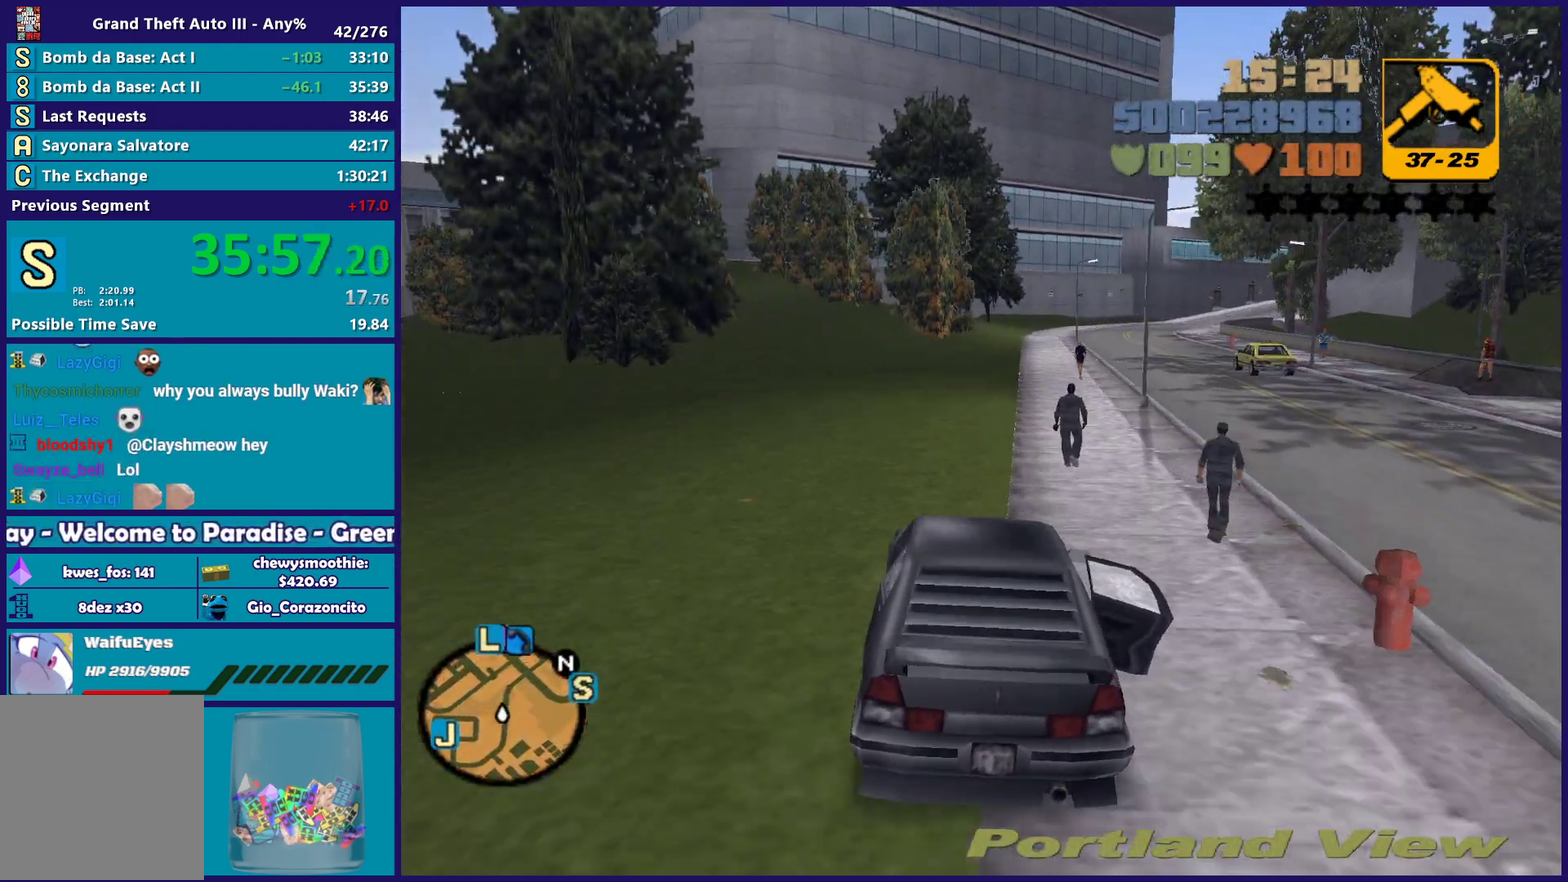
{"buttons": [], "left_stick": "center", "right_stick": "center", "events": [[67, "left_stick", "right"], [300, "left_stick", "center"], [417, "R2", "up"]]}
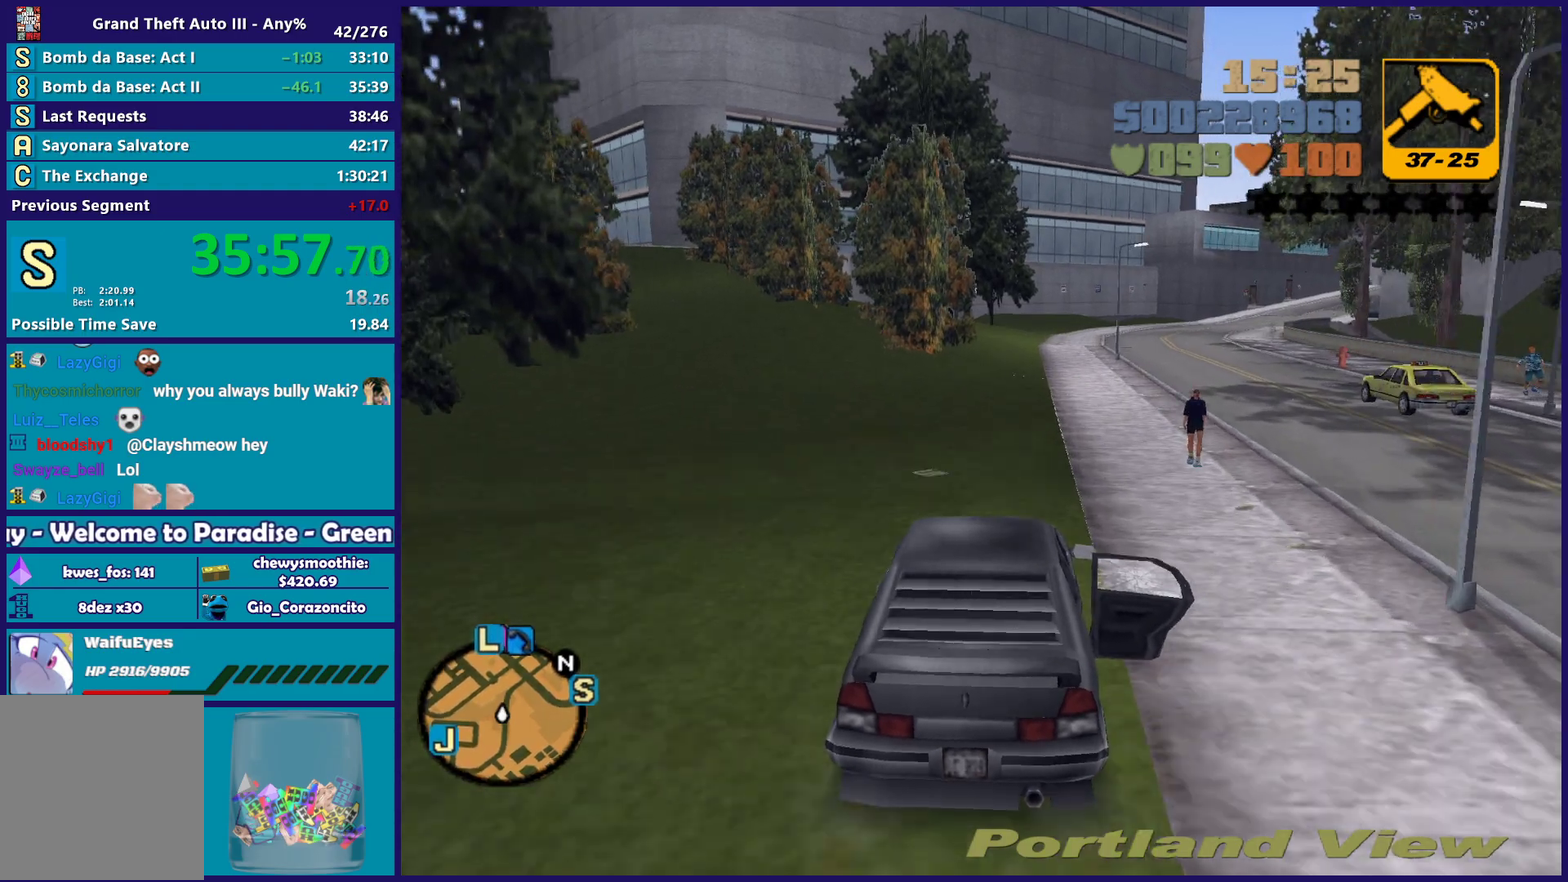
{"buttons": ["R2"], "left_stick": "center", "right_stick": "center", "events": [[17, "R2", "down"], [317, "R2", "up"], [333, "left_stick", "down-right"], [400, "R2", "down"], [433, "left_stick", "center"]]}
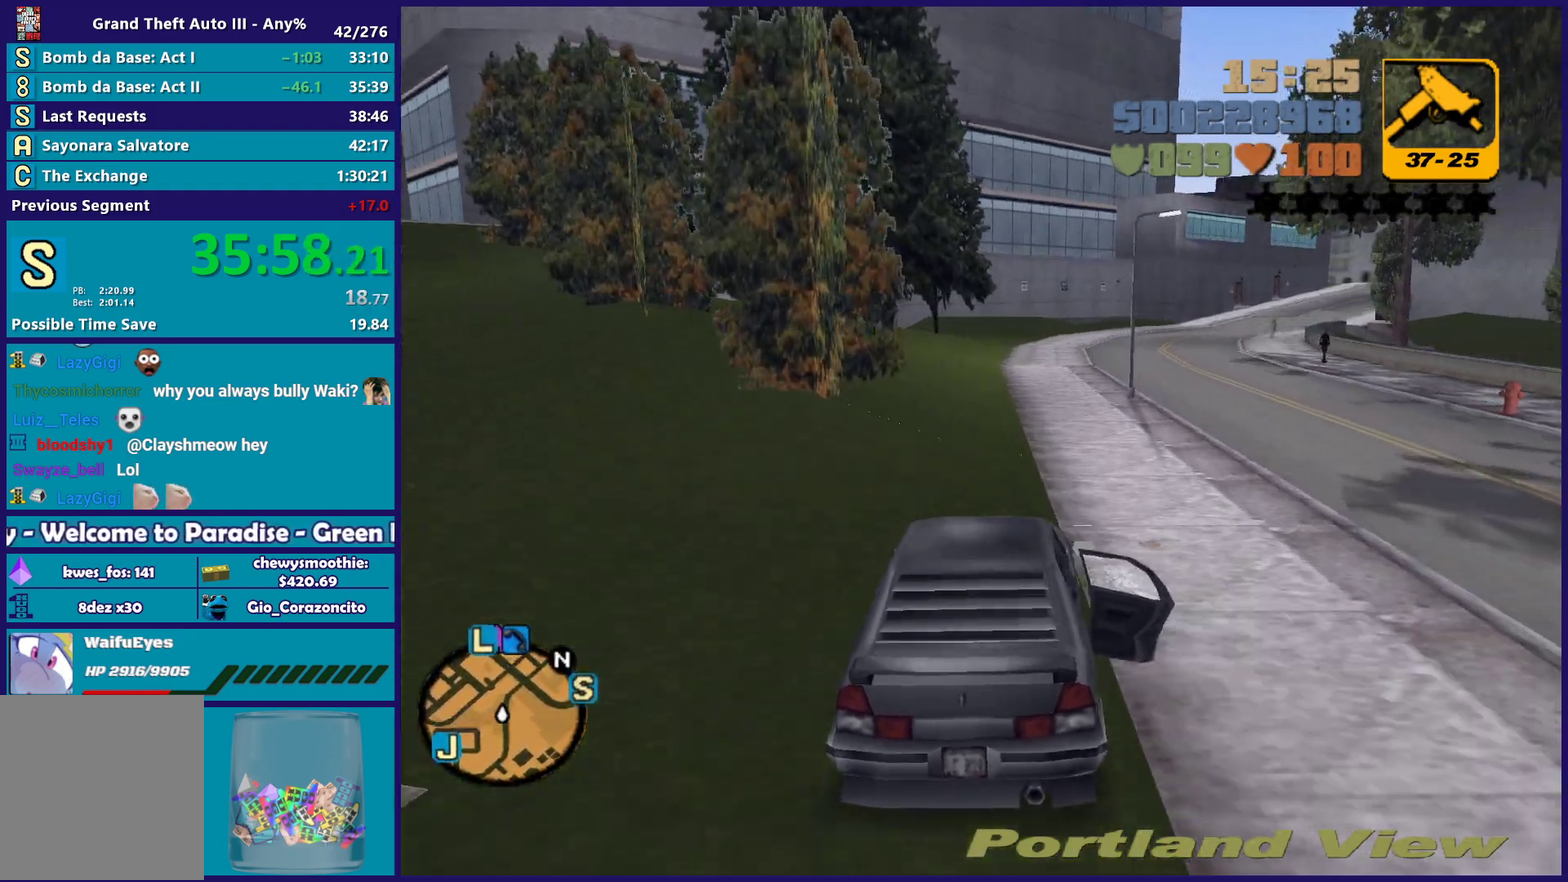
{"buttons": ["R2"], "left_stick": "center", "right_stick": "center", "events": [[50, "R2", "up"], [150, "R2", "down"], [333, "R2", "up"], [333, "left_stick", "down-right"], [400, "R2", "down"], [483, "left_stick", "center"]]}
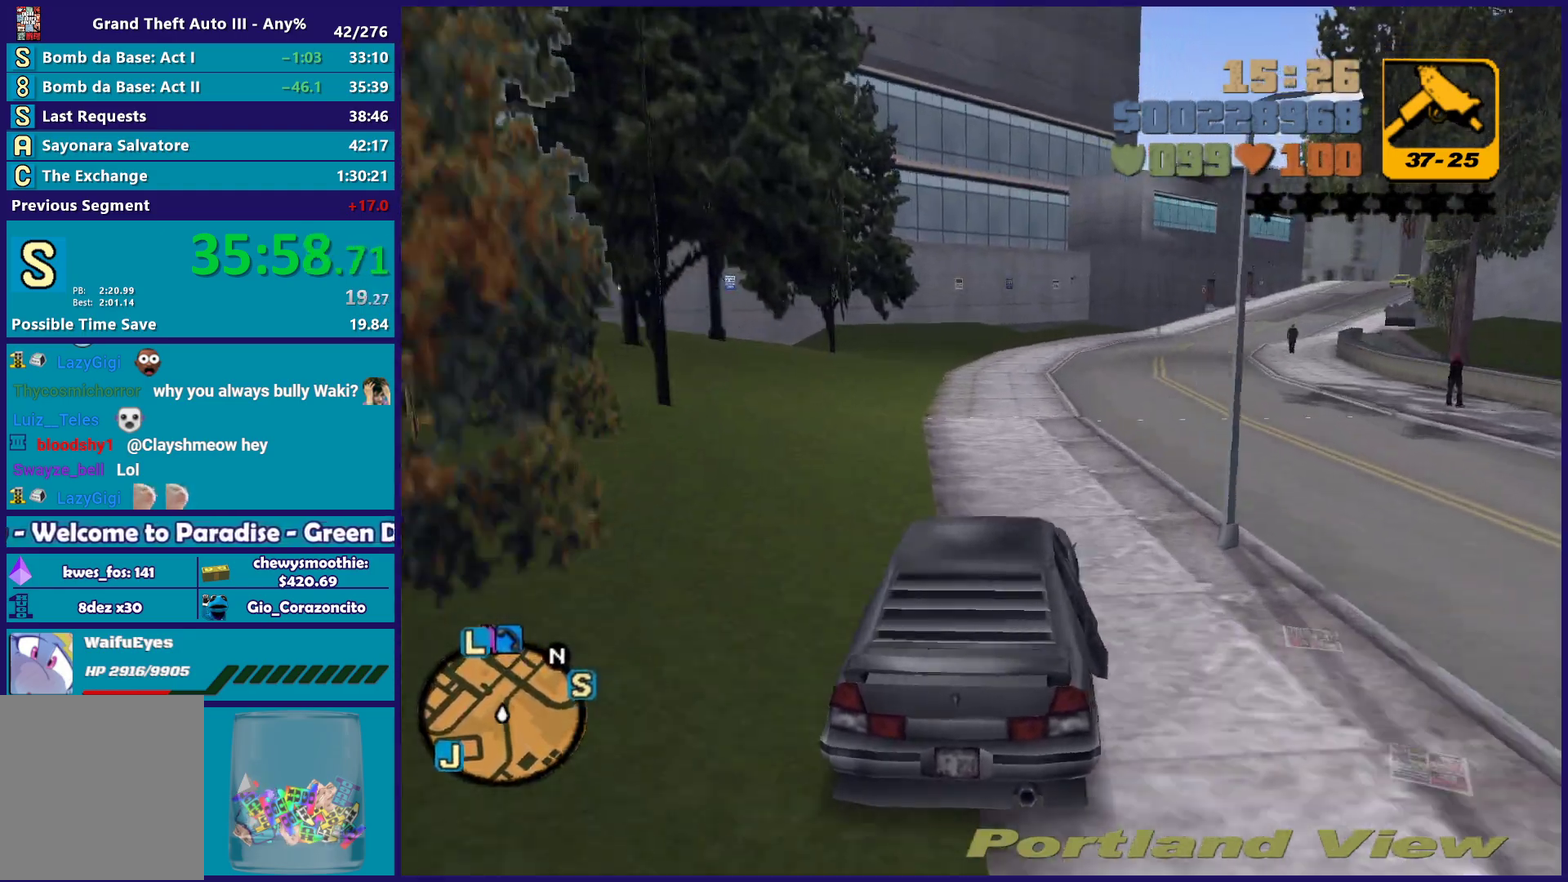
{"buttons": ["R2"], "left_stick": "center", "right_stick": "center", "events": [[117, "left_stick", "right"], [250, "left_stick", "center"]]}